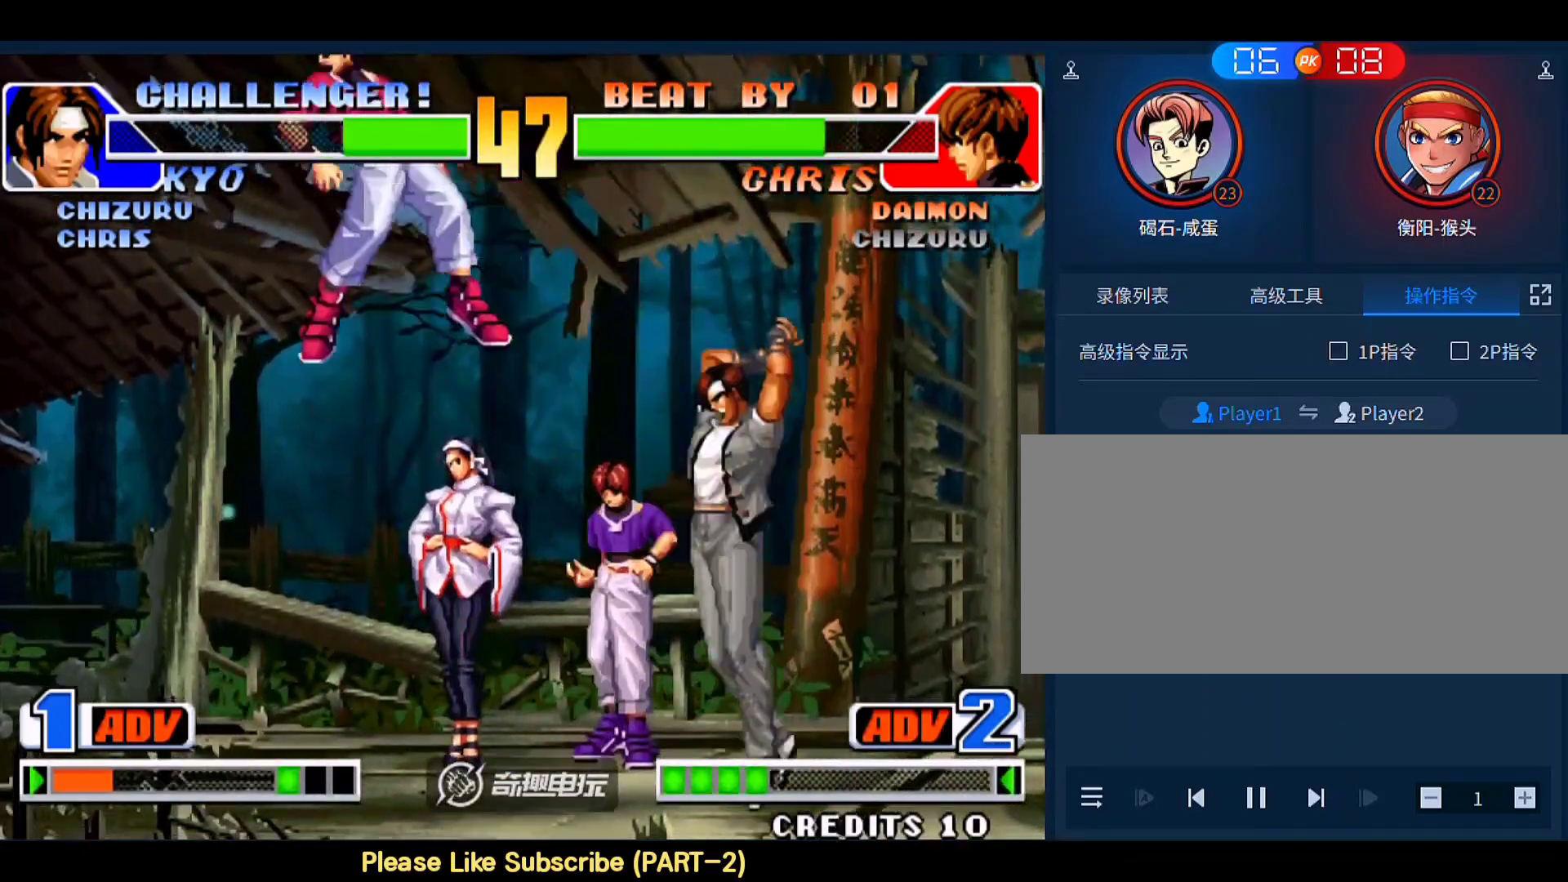
Gameplay with a controller (arcade stick); each line is a JSON object with the inputs held at the frame after it. "events" lists button and stick changes between this image and that frame as [ms after this image, input, new state], when the widget could be followed in between. Not read: L3 R3.
{"buttons": [], "left_stick": "right", "events": [[33, "left_stick", "up-left"], [100, "left_stick", "down-left"], [267, "D", "down"], [400, "D", "up"], [500, "left_stick", "right"]]}
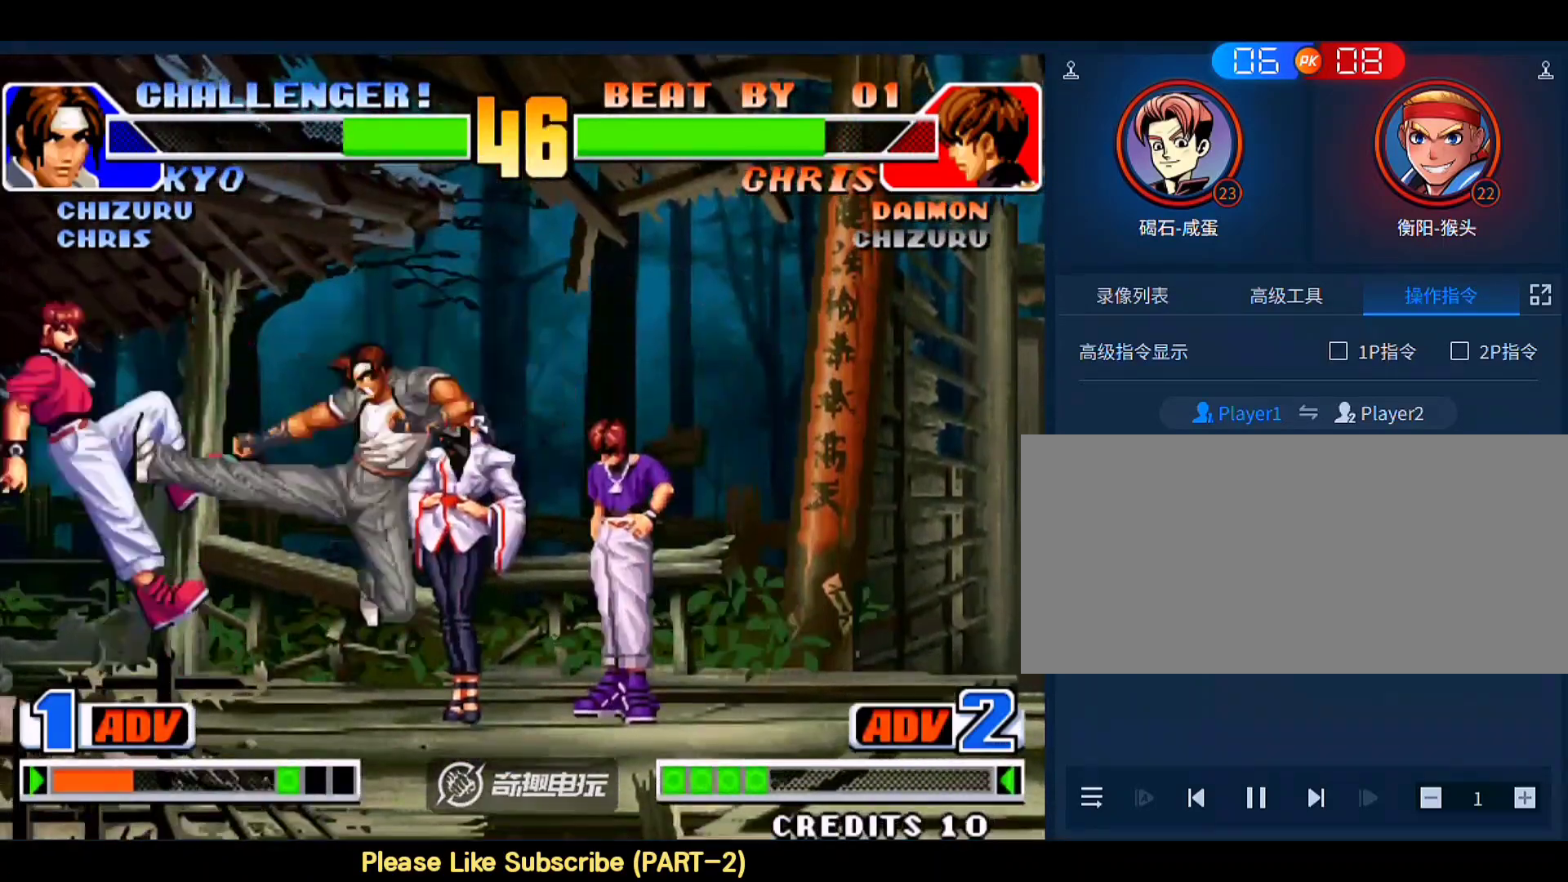
{"buttons": [], "left_stick": "down-right", "events": [[33, "left_stick", "down-right"], [233, "D", "down"], [300, "D", "up"]]}
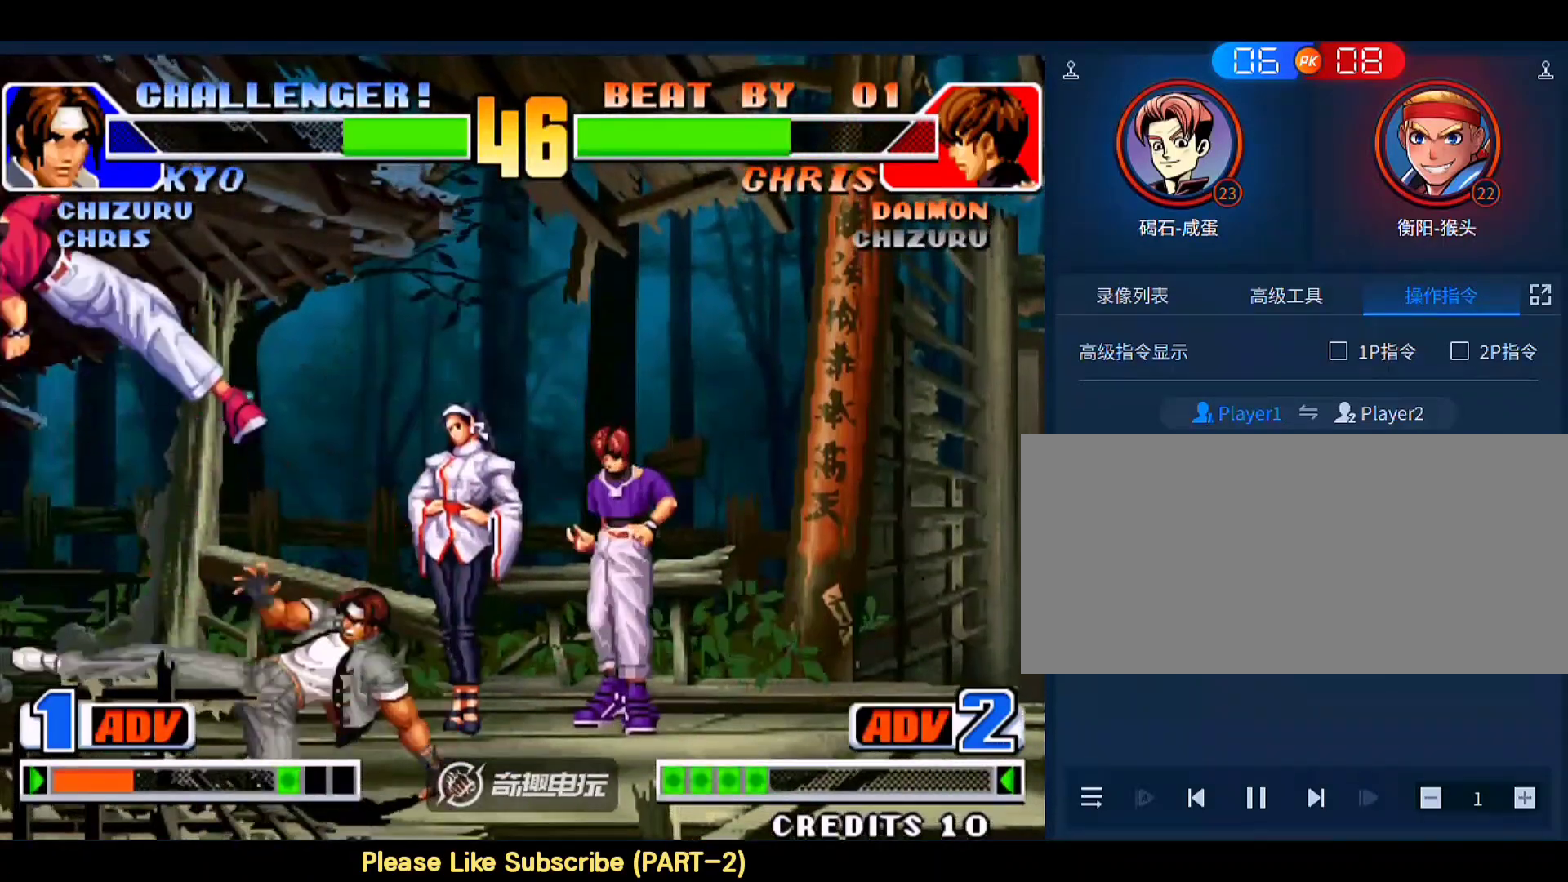
{"buttons": [], "left_stick": "down-right", "events": [[267, "B", "down"], [333, "B", "up"]]}
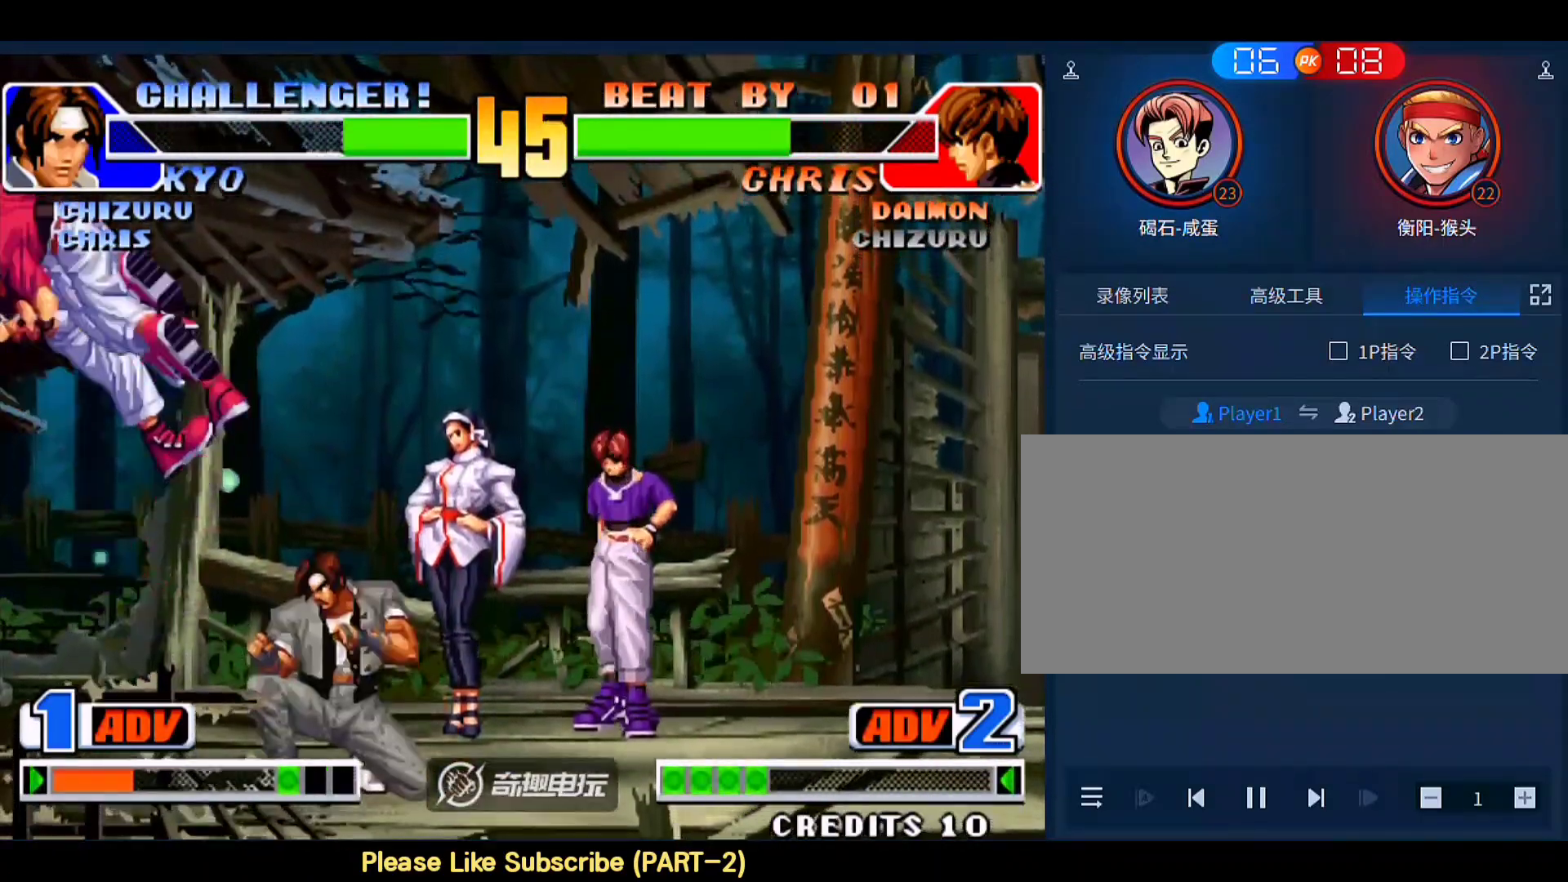
{"buttons": [], "left_stick": "down-right", "events": [[67, "left_stick", "right"], [400, "B", "down"], [400, "left_stick", "down-right"], [500, "B", "up"]]}
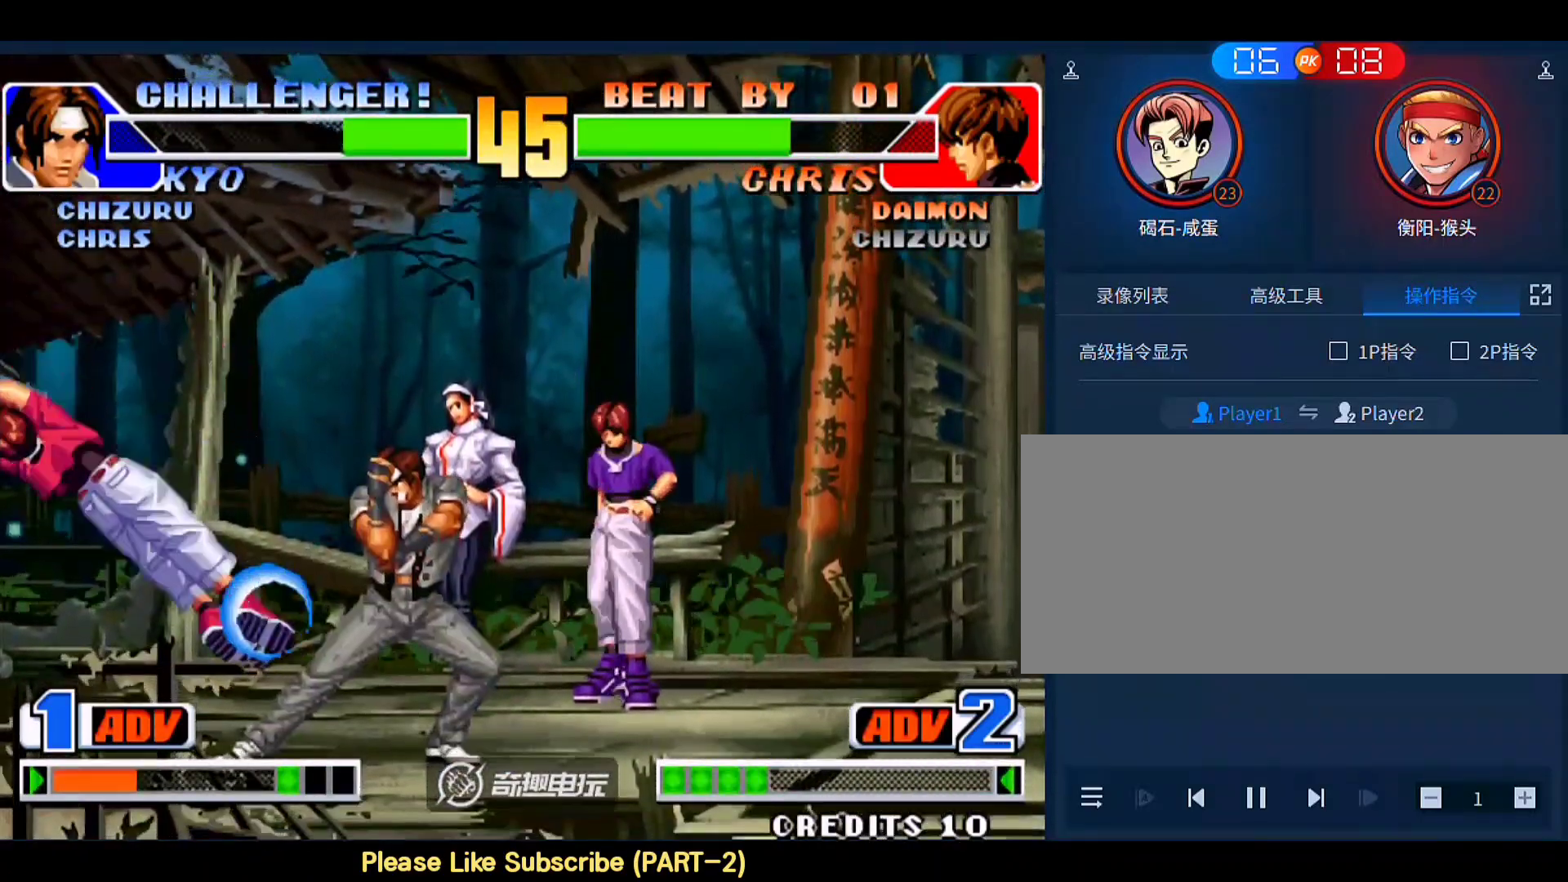
{"buttons": [], "left_stick": "down-right", "events": []}
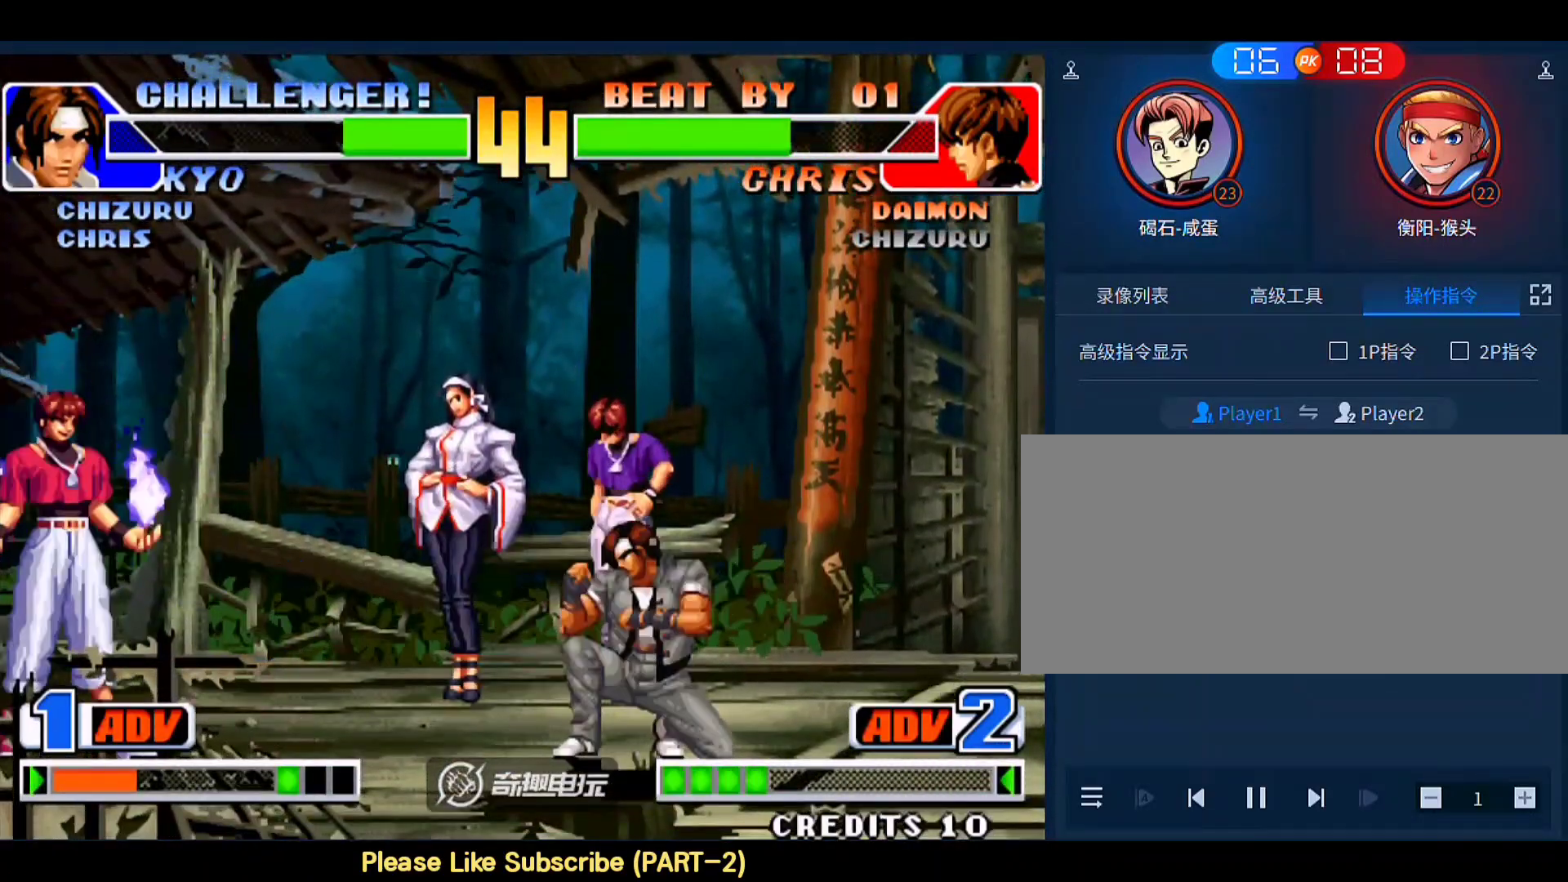
{"buttons": [], "left_stick": "right", "events": [[400, "left_stick", "right"]]}
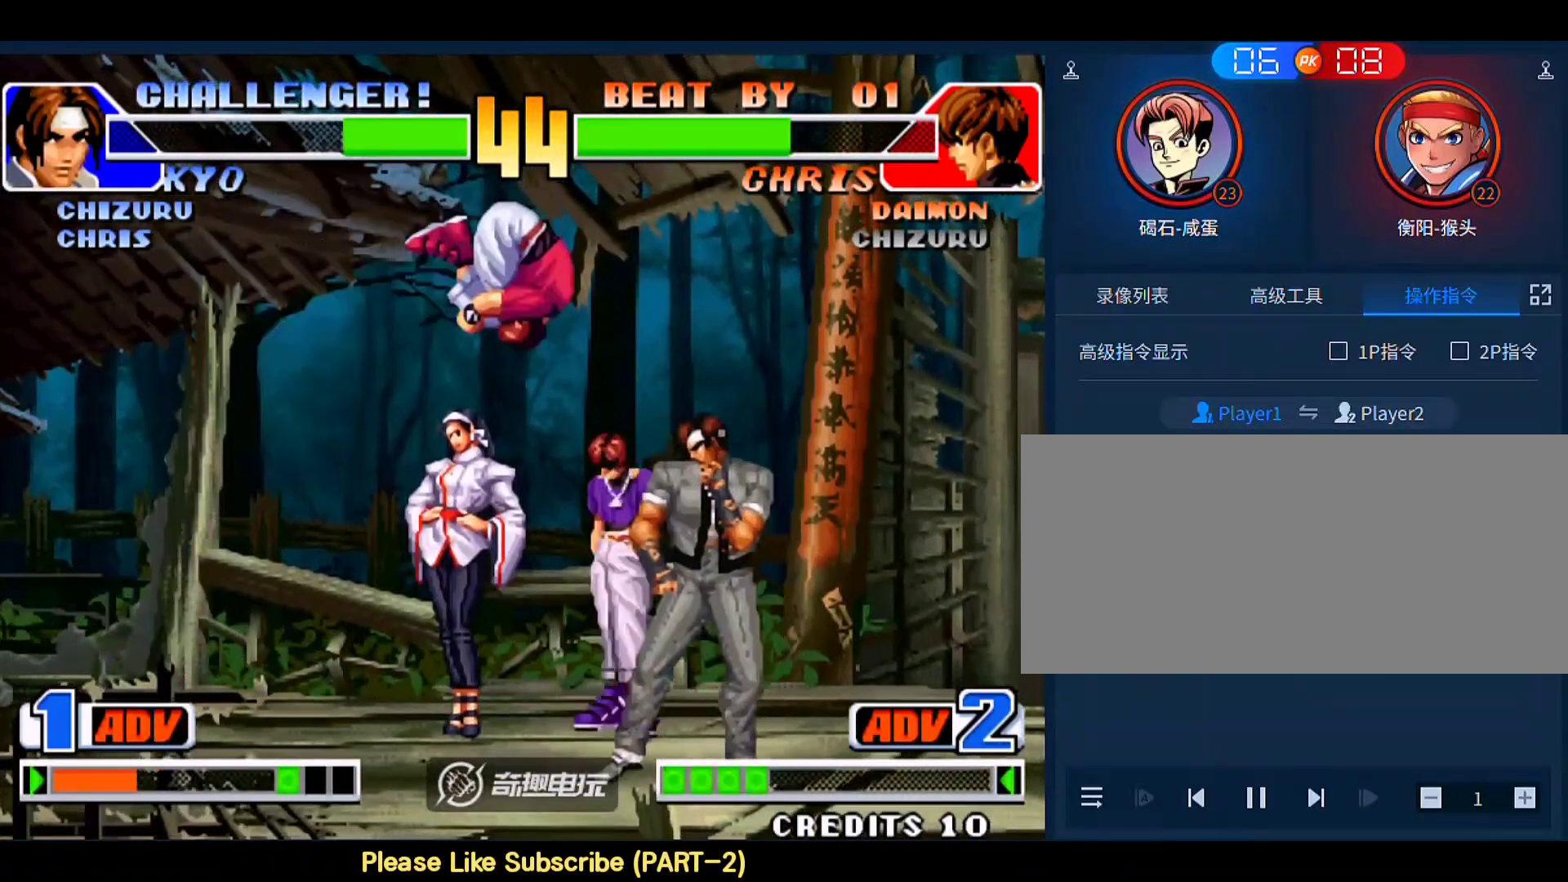
{"buttons": [], "left_stick": "down-right", "events": [[267, "left_stick", "down-right"]]}
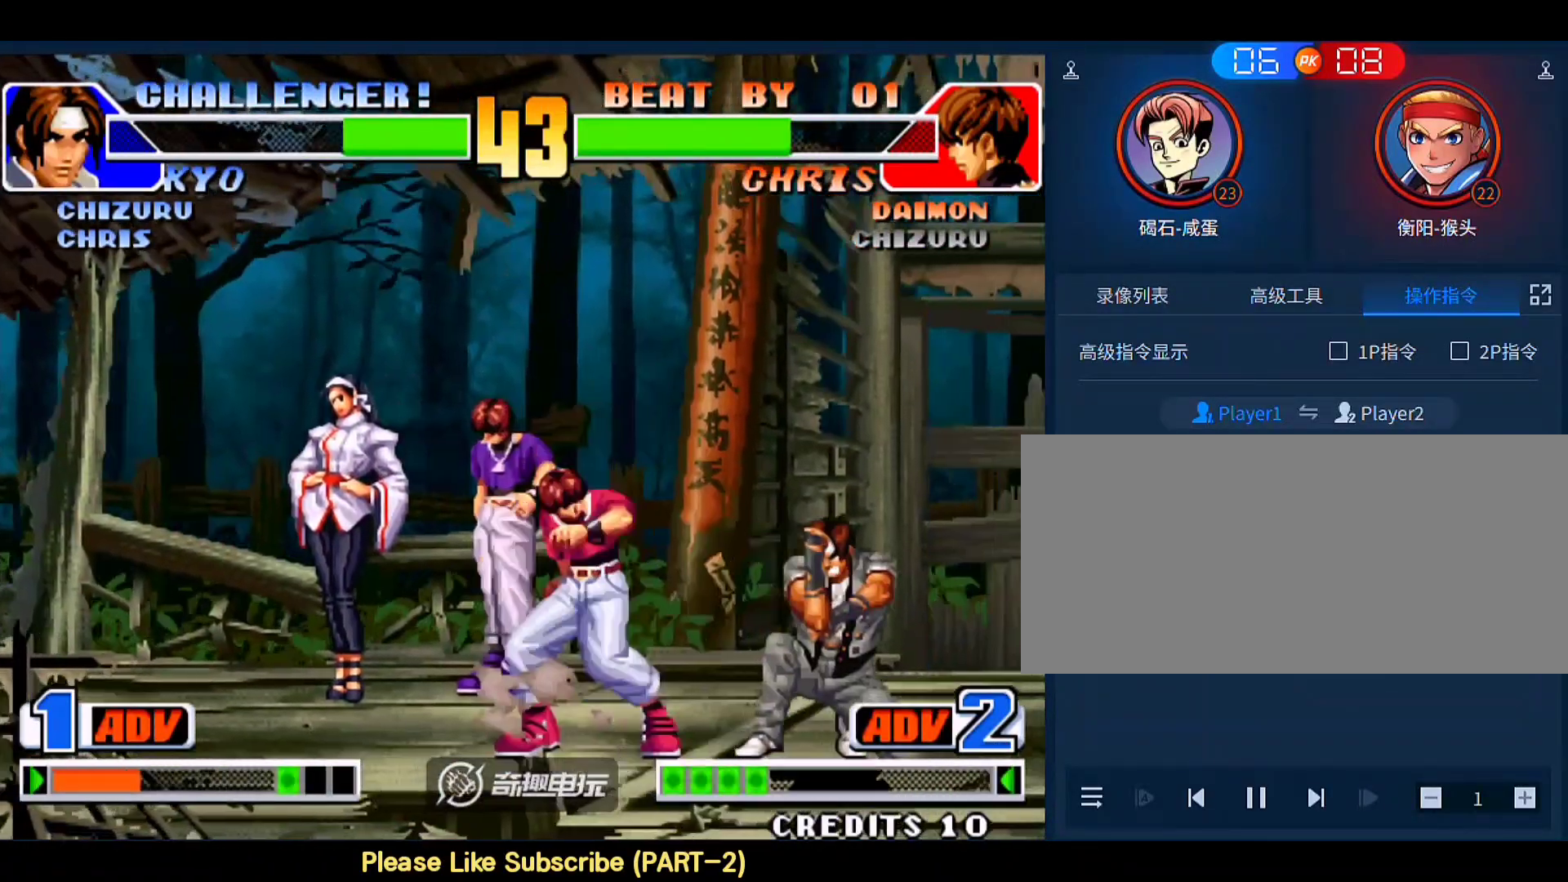
{"buttons": [], "left_stick": "right", "events": [[433, "left_stick", "right"]]}
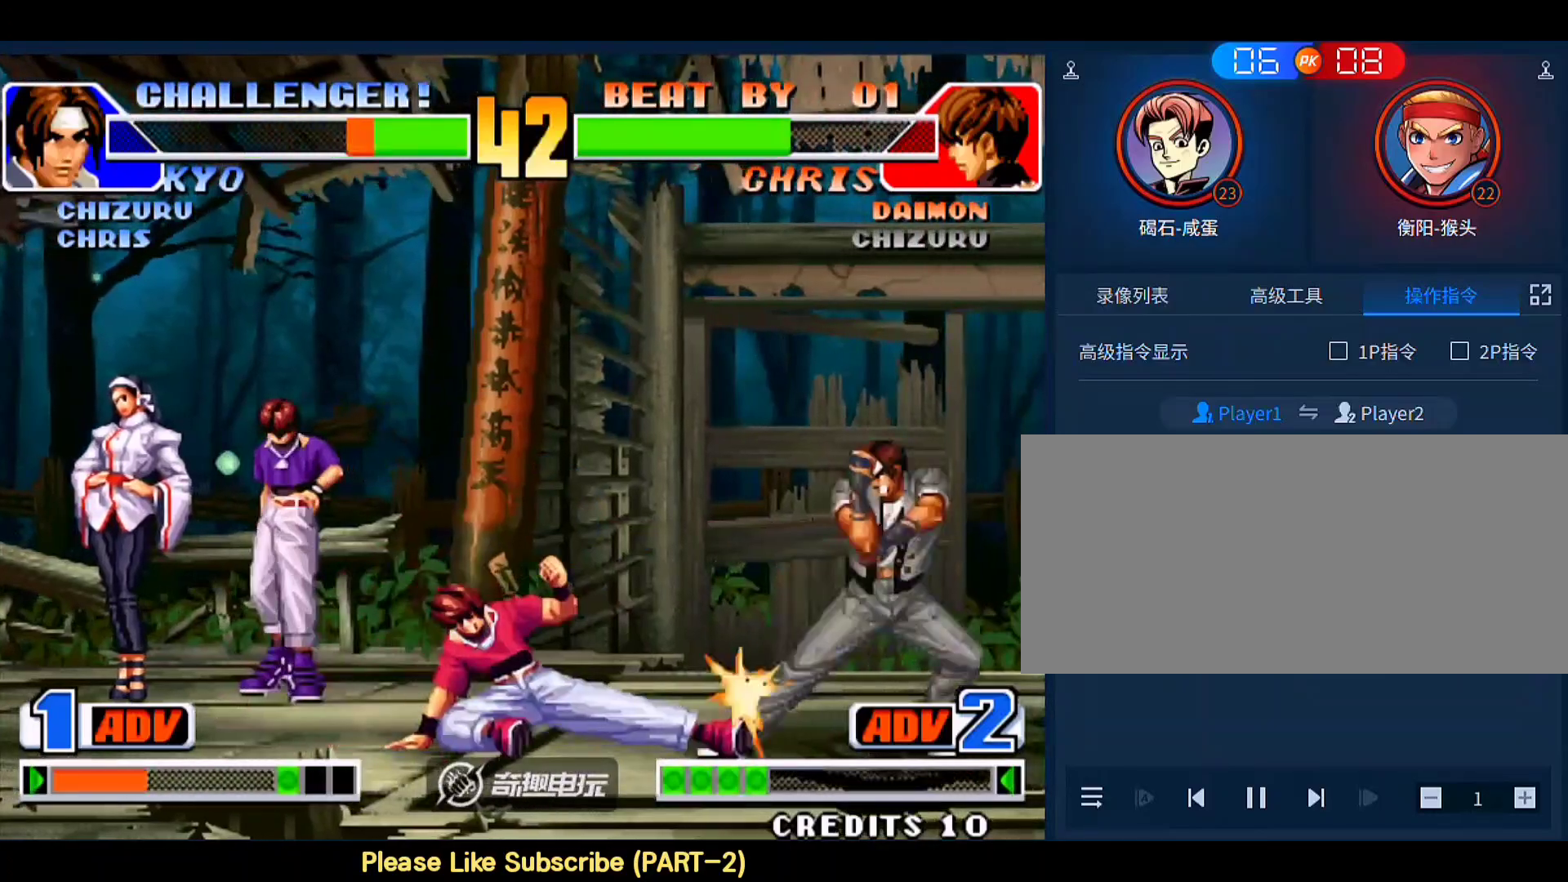
{"buttons": [], "left_stick": "center", "events": [[433, "B", "down"], [433, "left_stick", "center"], [500, "B", "up"]]}
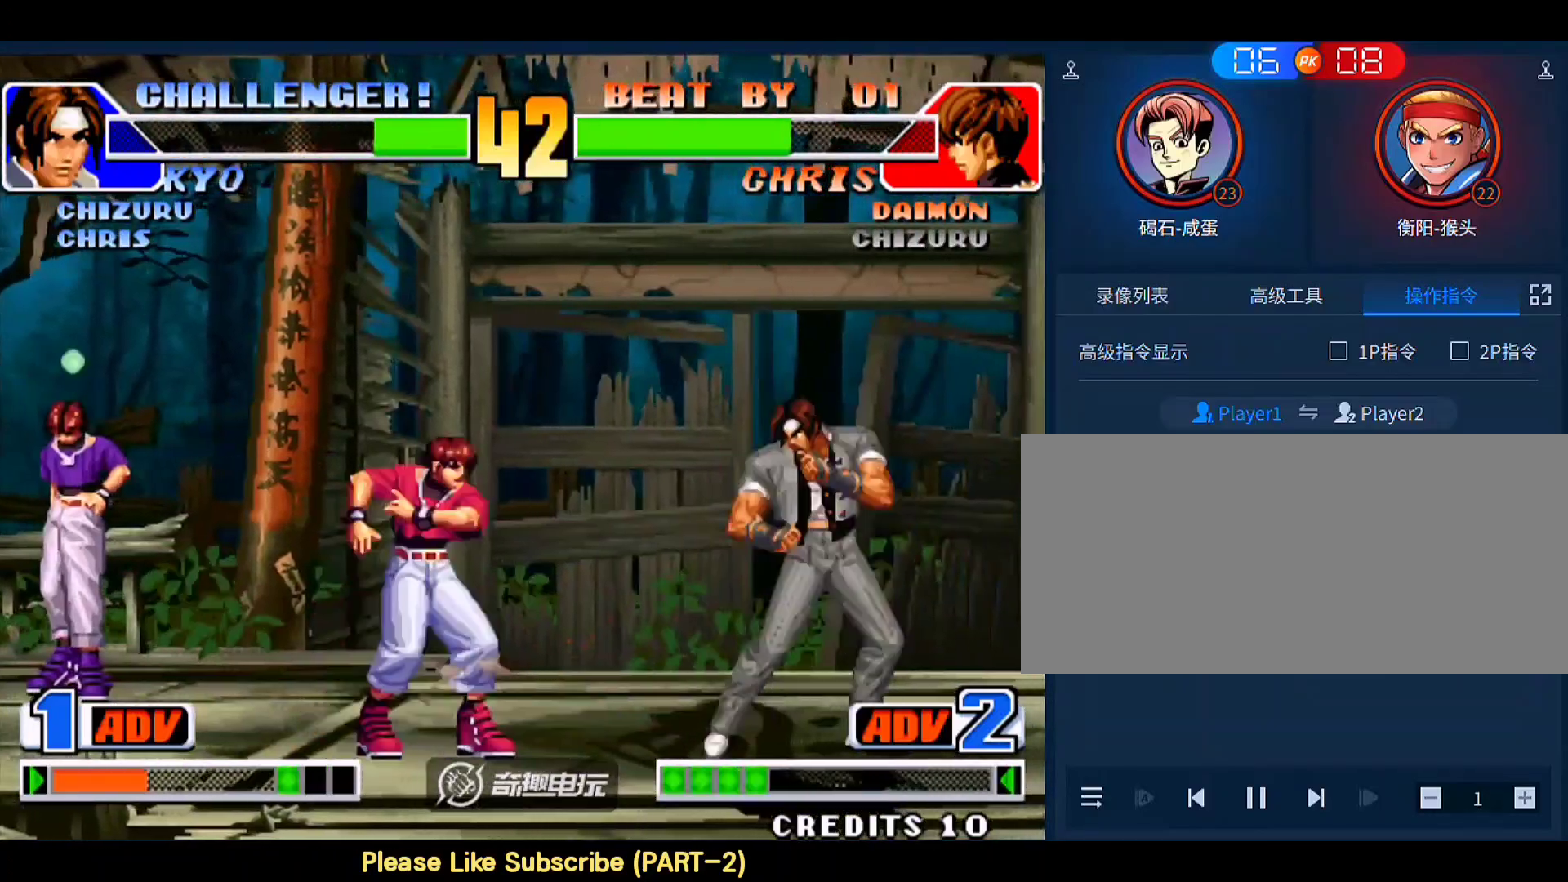
{"buttons": [], "left_stick": "left", "events": [[67, "left_stick", "down-right"], [467, "left_stick", "left"]]}
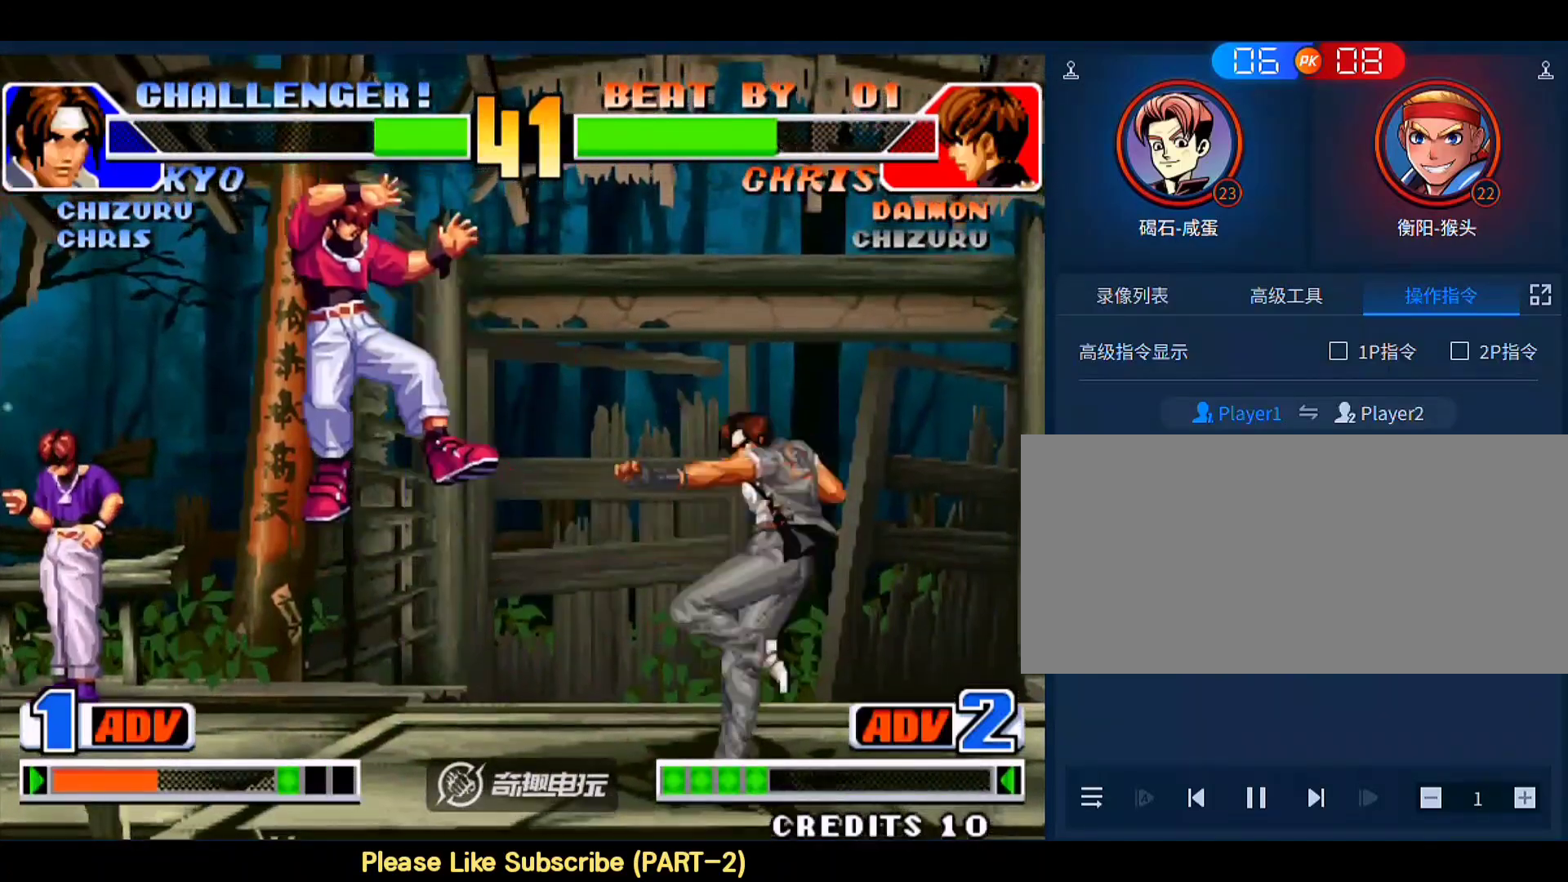
{"buttons": [], "left_stick": "down-right", "events": [[433, "left_stick", "down-right"]]}
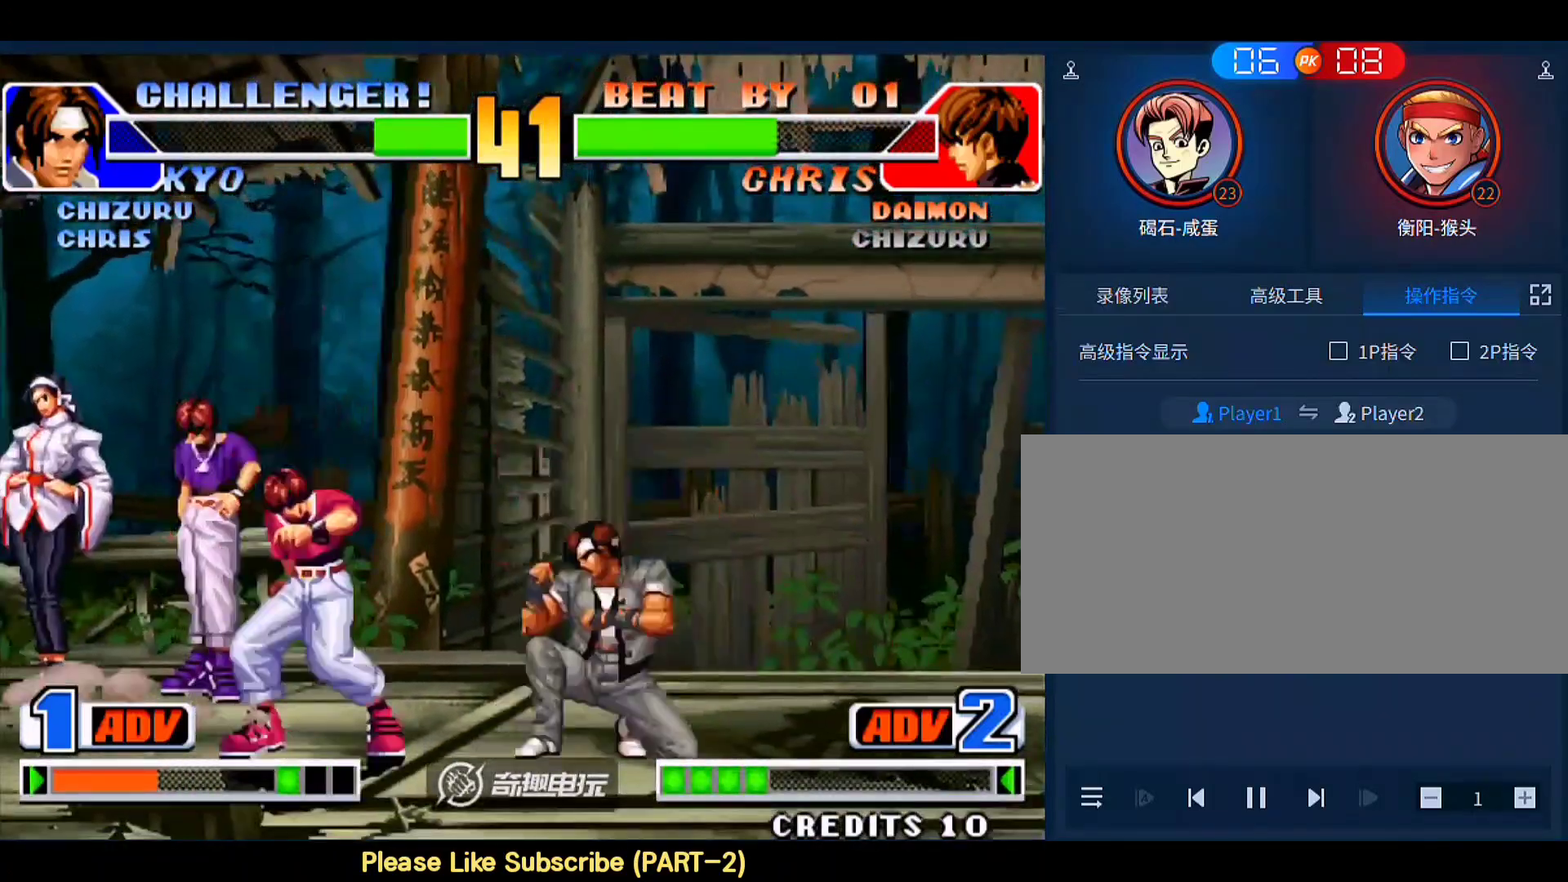
{"buttons": [], "left_stick": "center", "events": [[333, "D", "down"], [367, "left_stick", "center"], [400, "D", "up"]]}
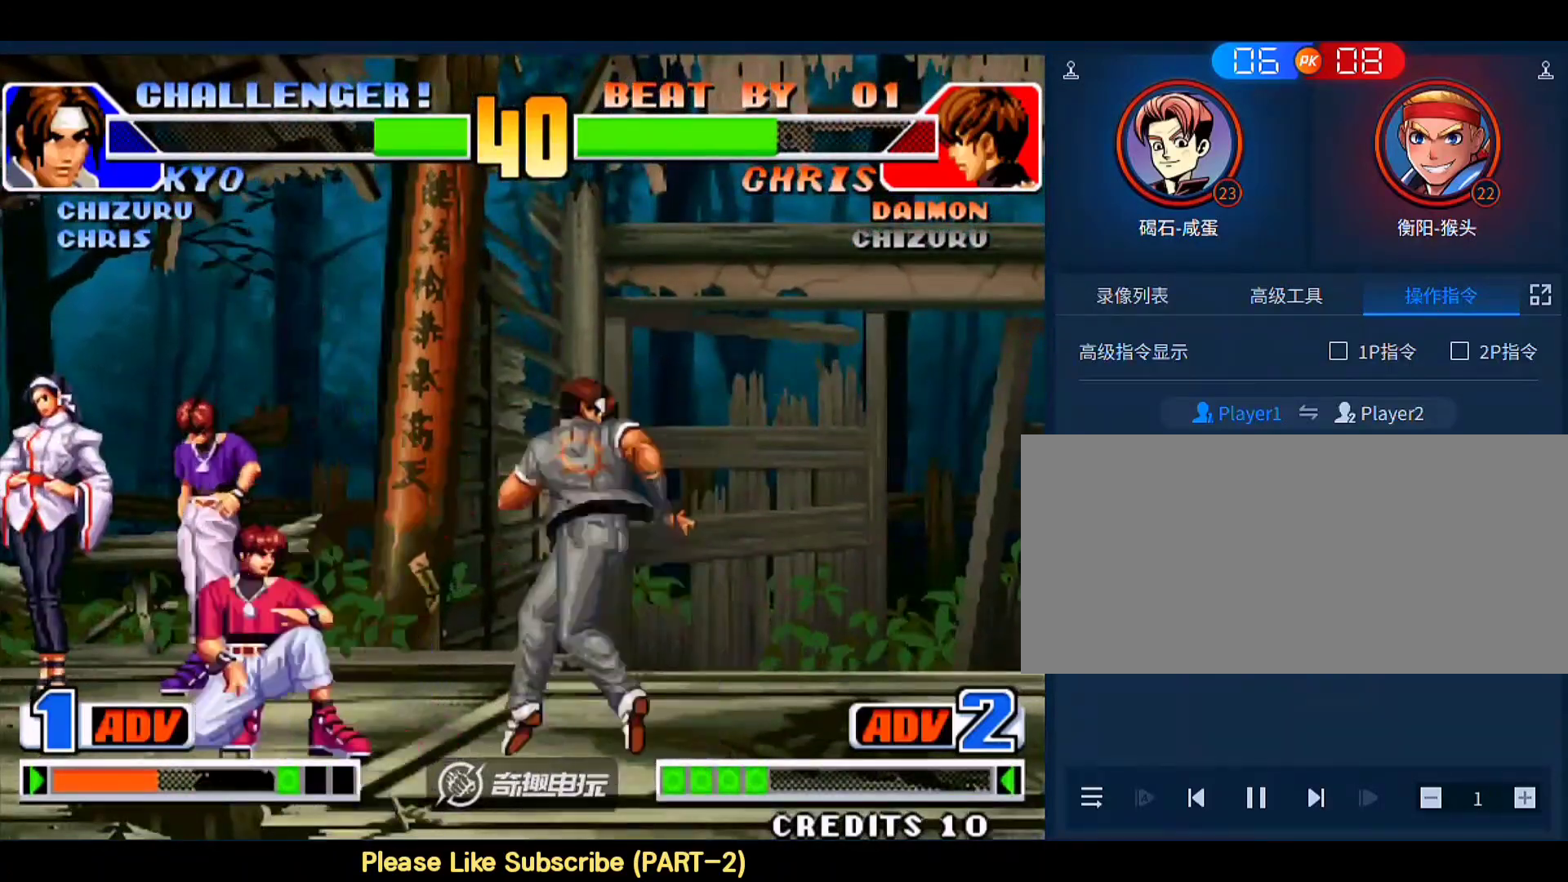
{"buttons": [], "left_stick": "down-right", "events": [[33, "left_stick", "down-right"]]}
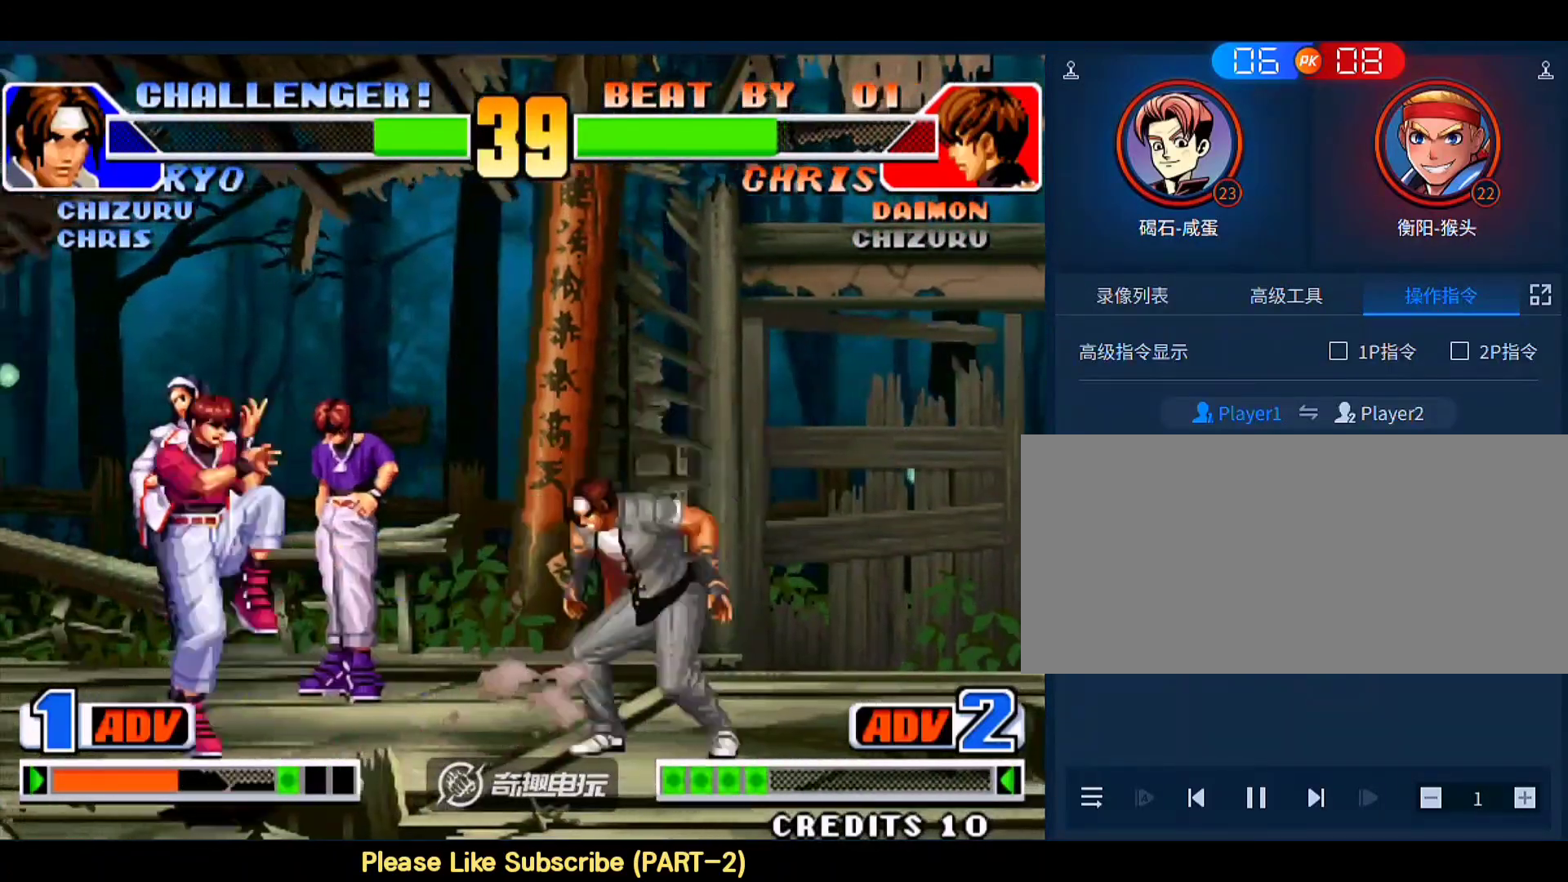
{"buttons": [], "left_stick": "down-right", "events": [[67, "left_stick", "up"], [133, "left_stick", "center"], [167, "D", "down"], [233, "D", "up"], [333, "left_stick", "down-right"]]}
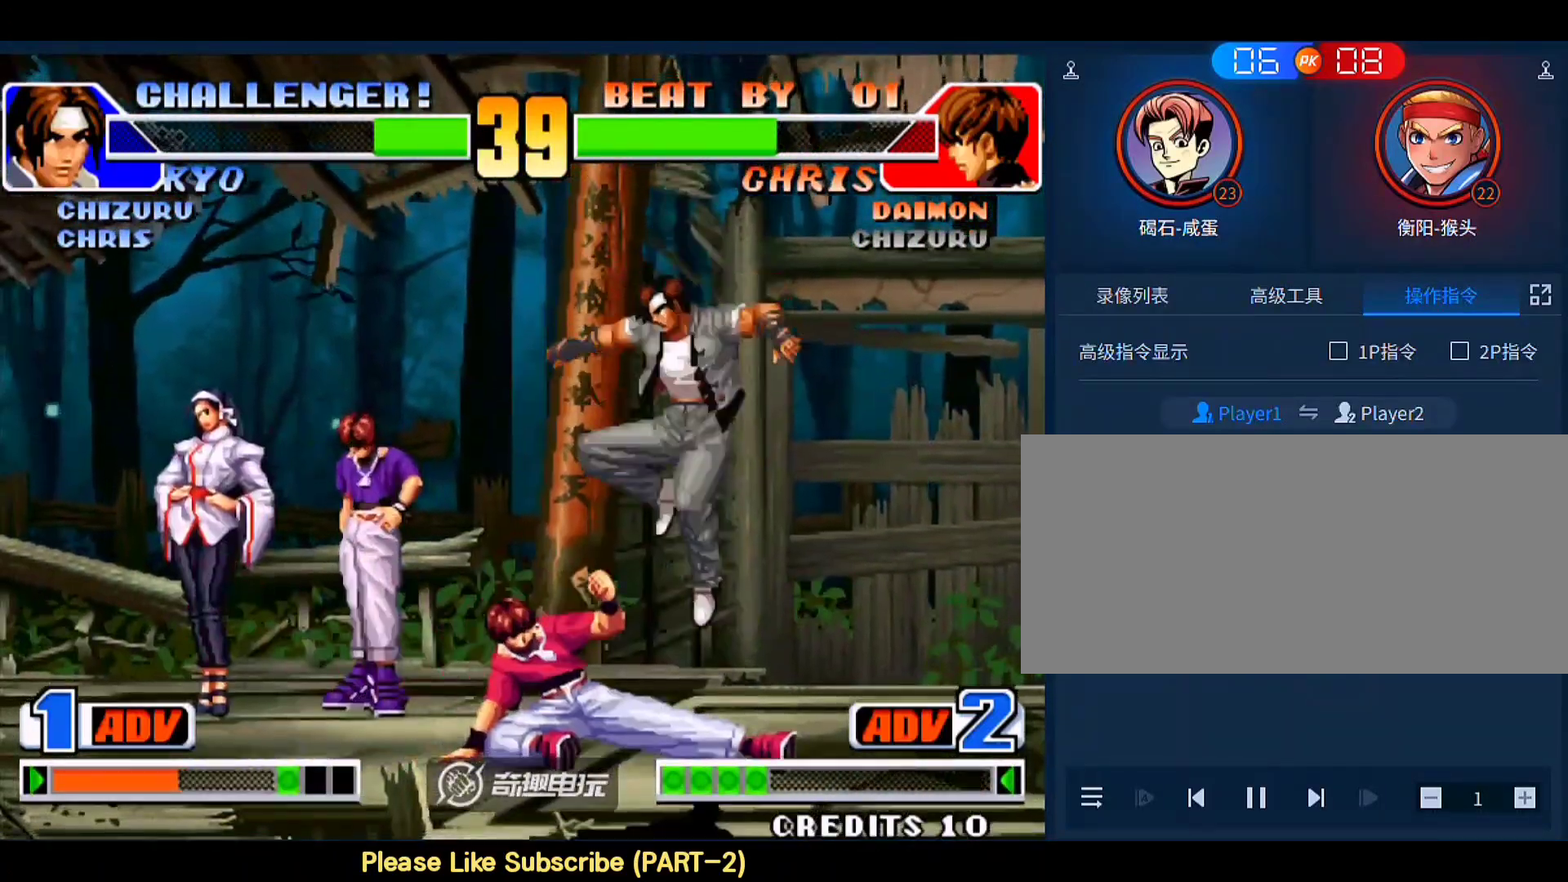
{"buttons": [], "left_stick": "down-left", "events": [[67, "B", "down"], [167, "B", "up"], [367, "A", "down"], [433, "left_stick", "down-left"], [467, "A", "up"]]}
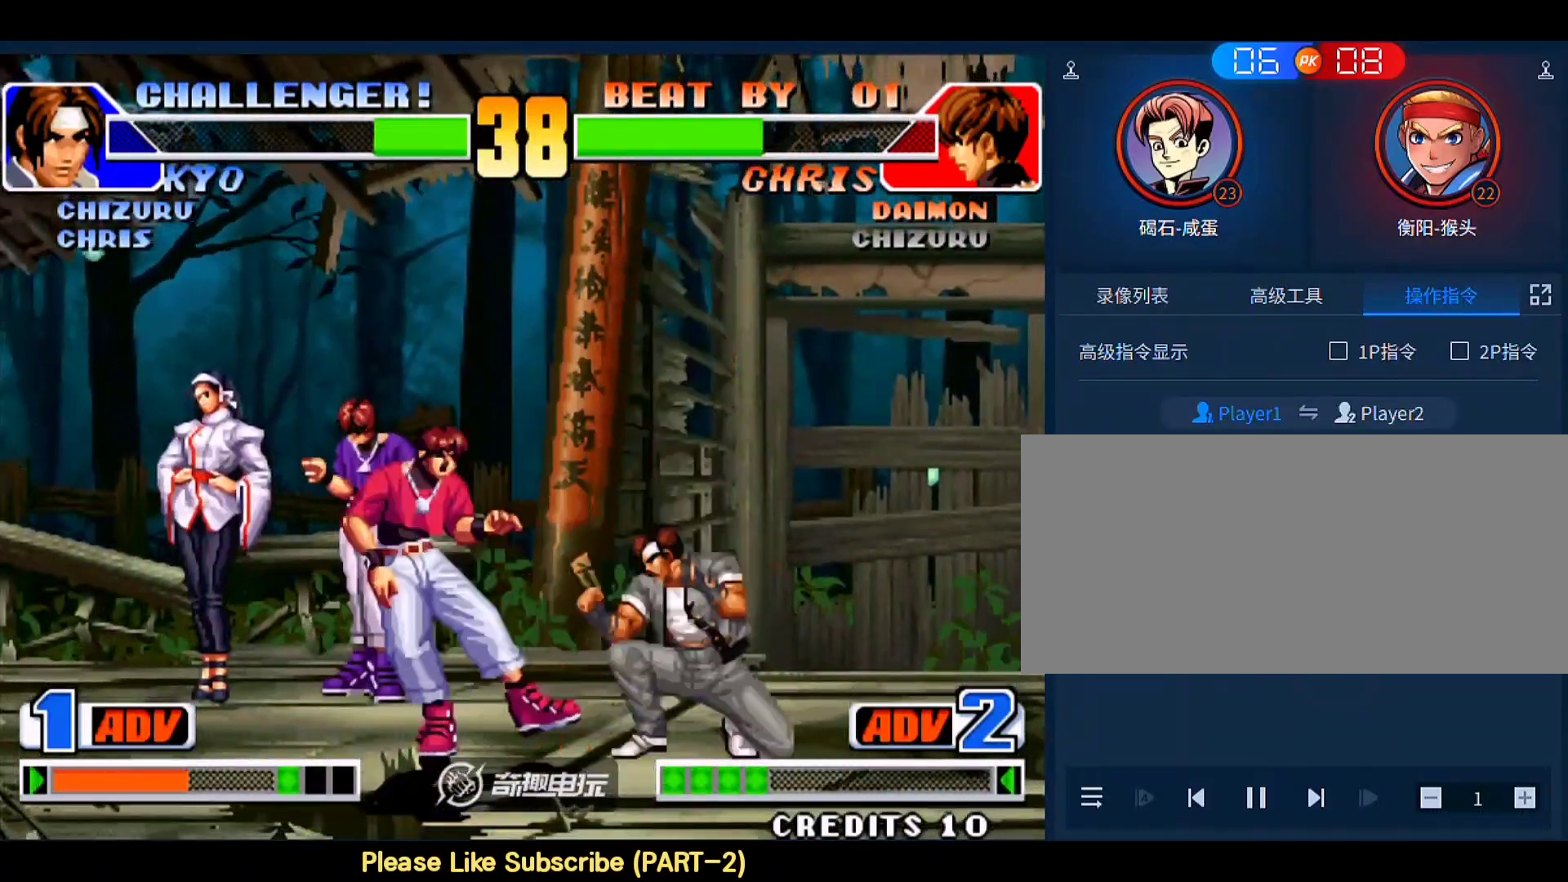
{"buttons": [], "left_stick": "down-right", "events": [[167, "A", "down"], [167, "left_stick", "up-left"], [267, "left_stick", "center"], [300, "A", "up"], [333, "left_stick", "down-right"]]}
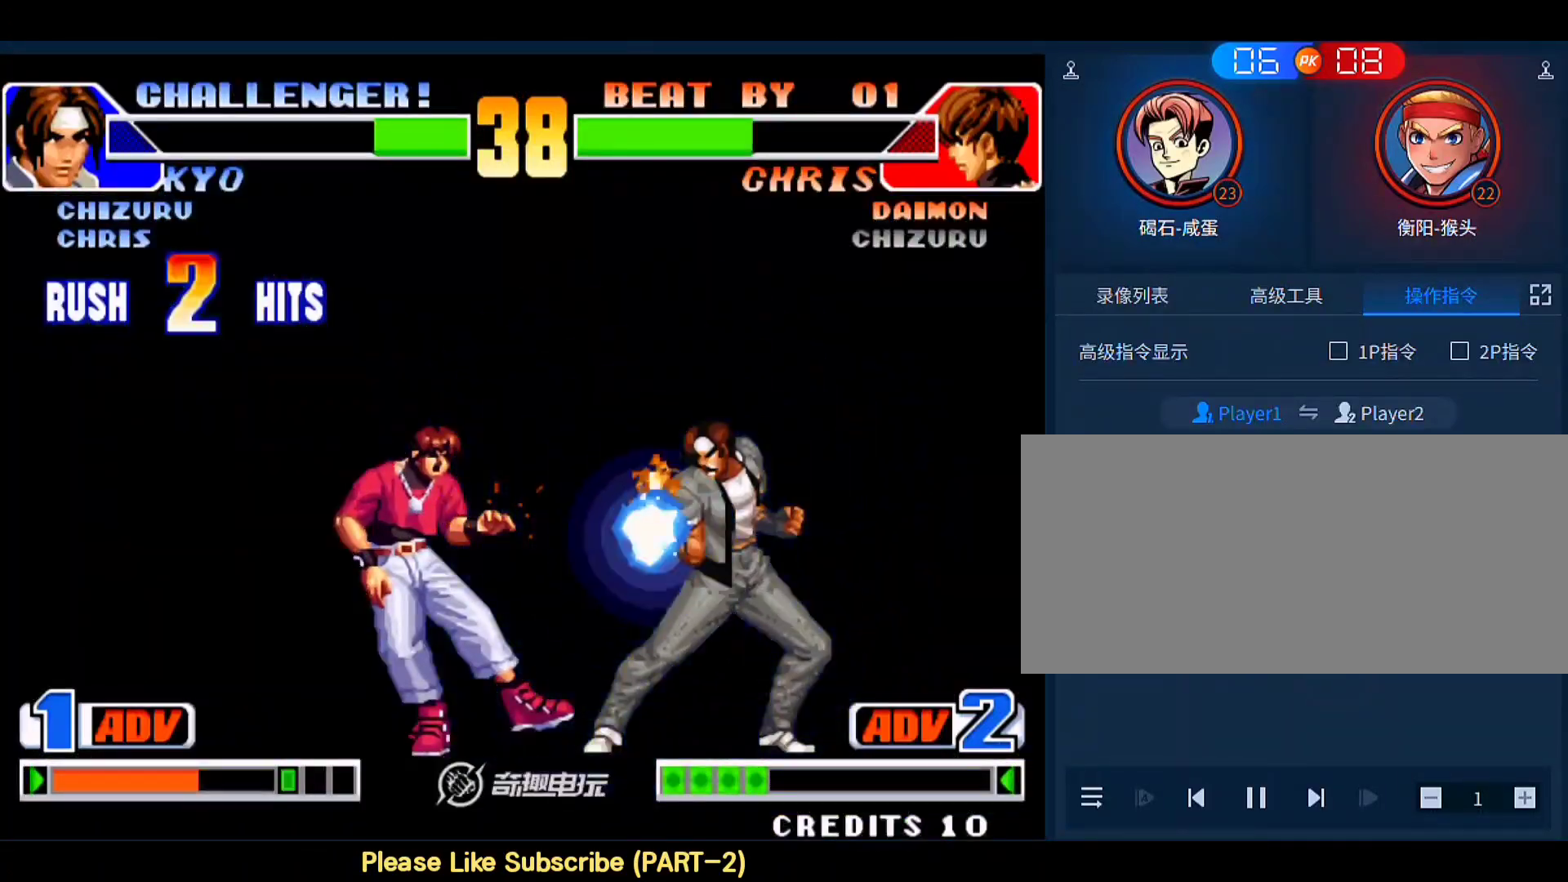
{"buttons": [], "left_stick": "down-right", "events": []}
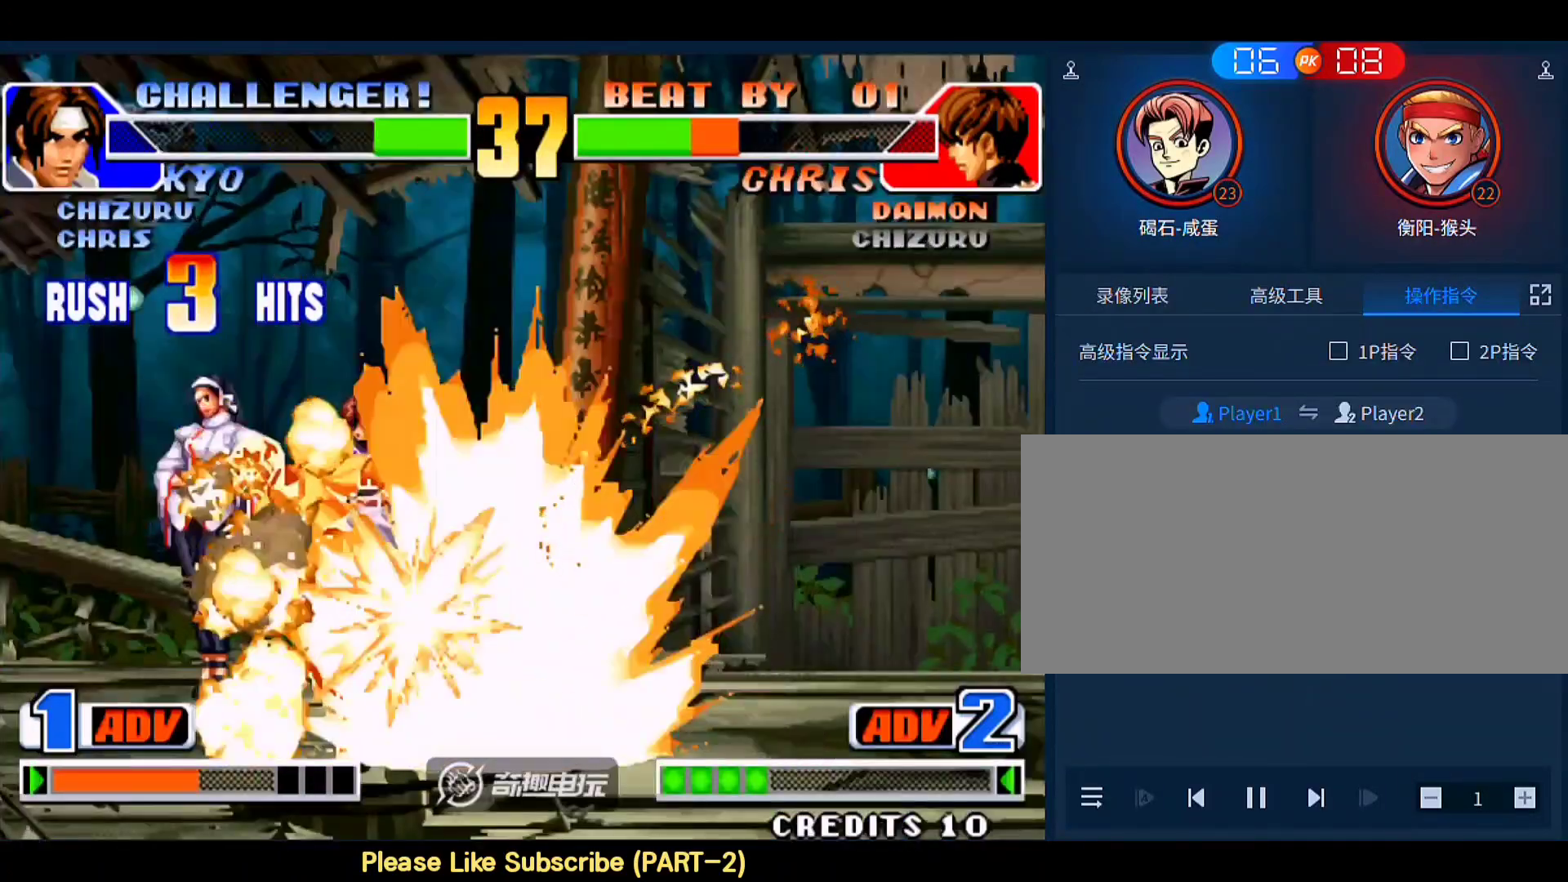
{"buttons": [], "left_stick": "down-right", "events": []}
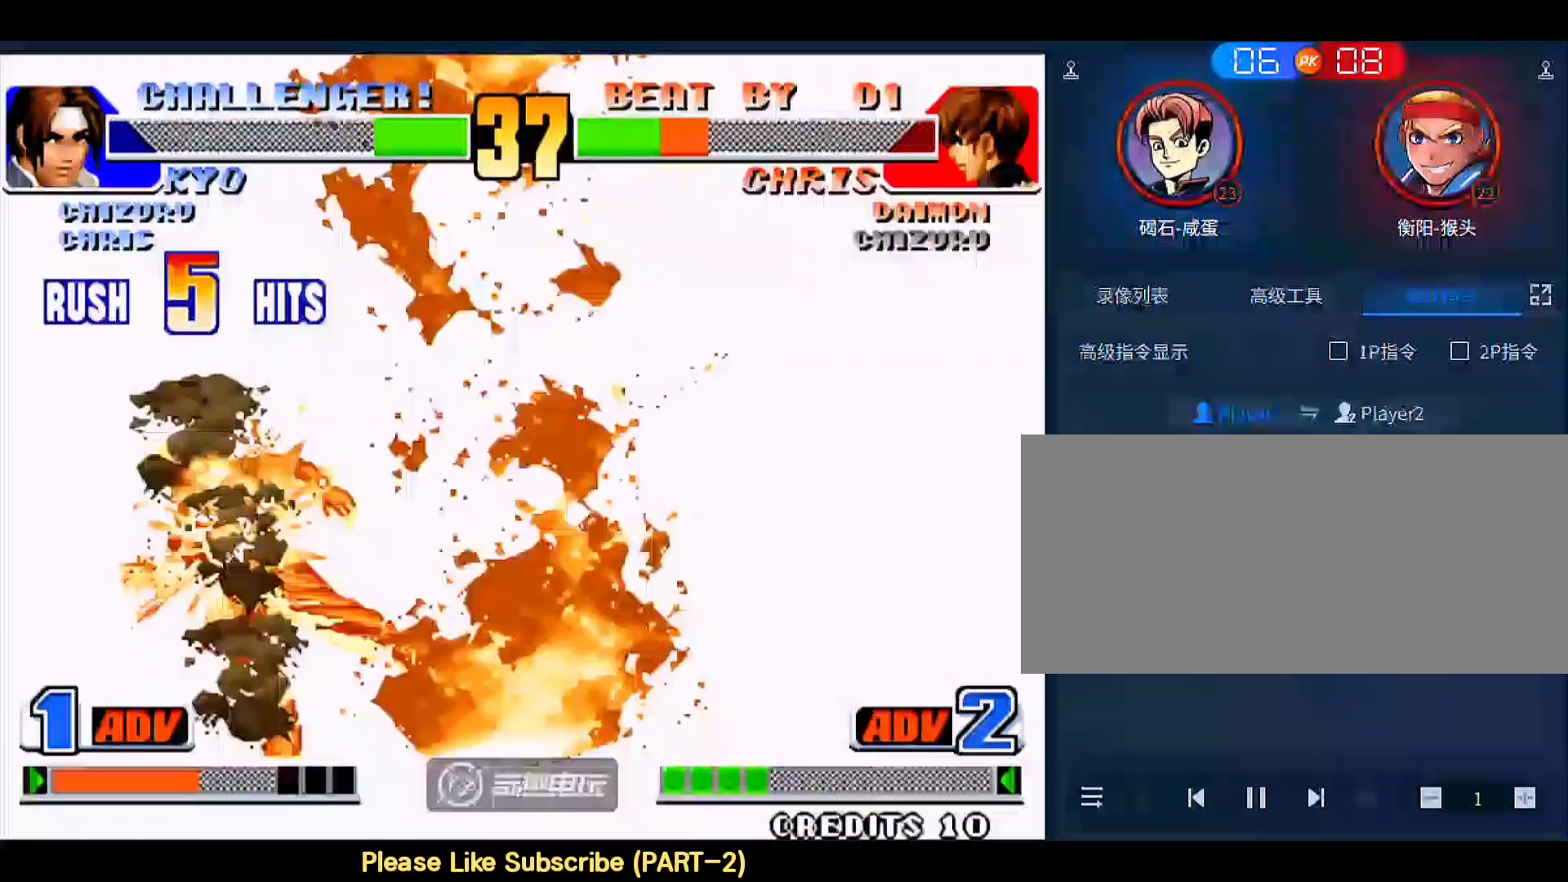
{"buttons": [], "left_stick": "down-right", "events": []}
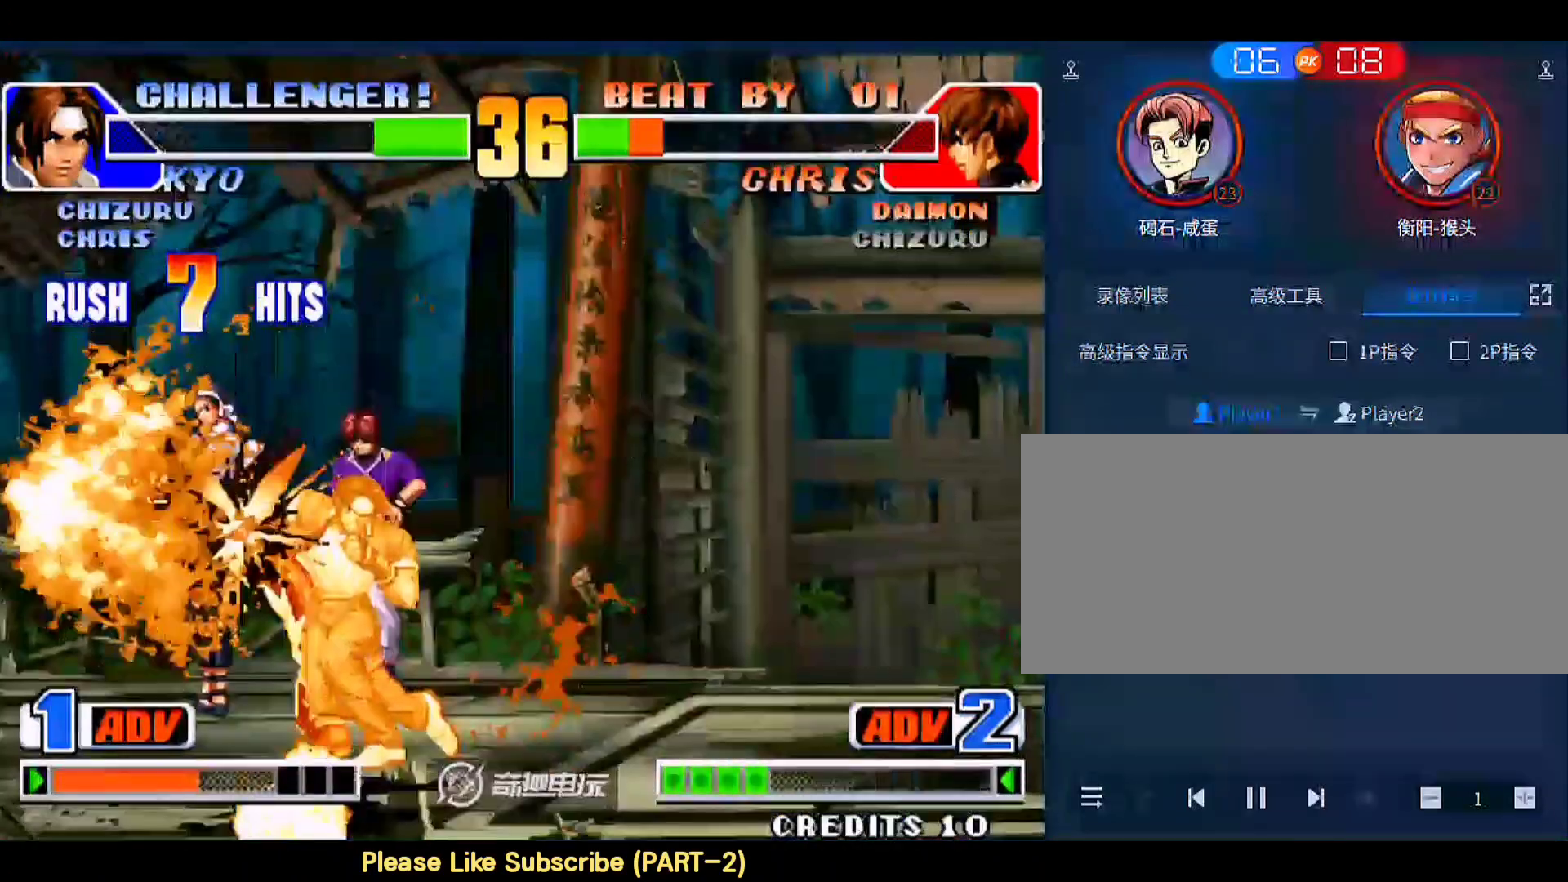
{"buttons": [], "left_stick": "center", "events": [[67, "left_stick", "center"]]}
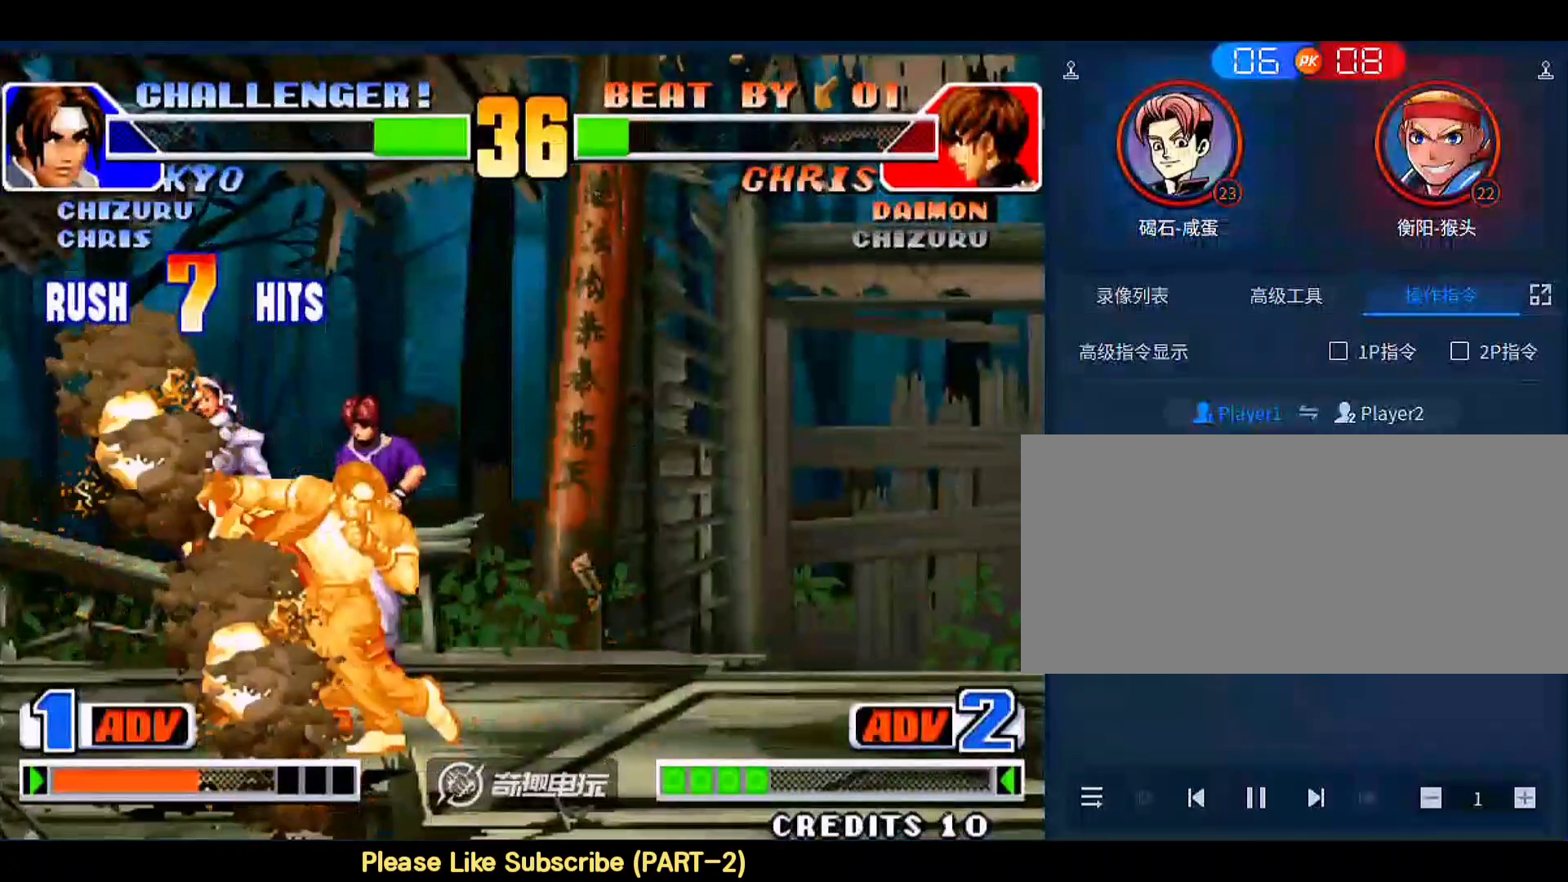
{"buttons": [], "left_stick": "center", "events": []}
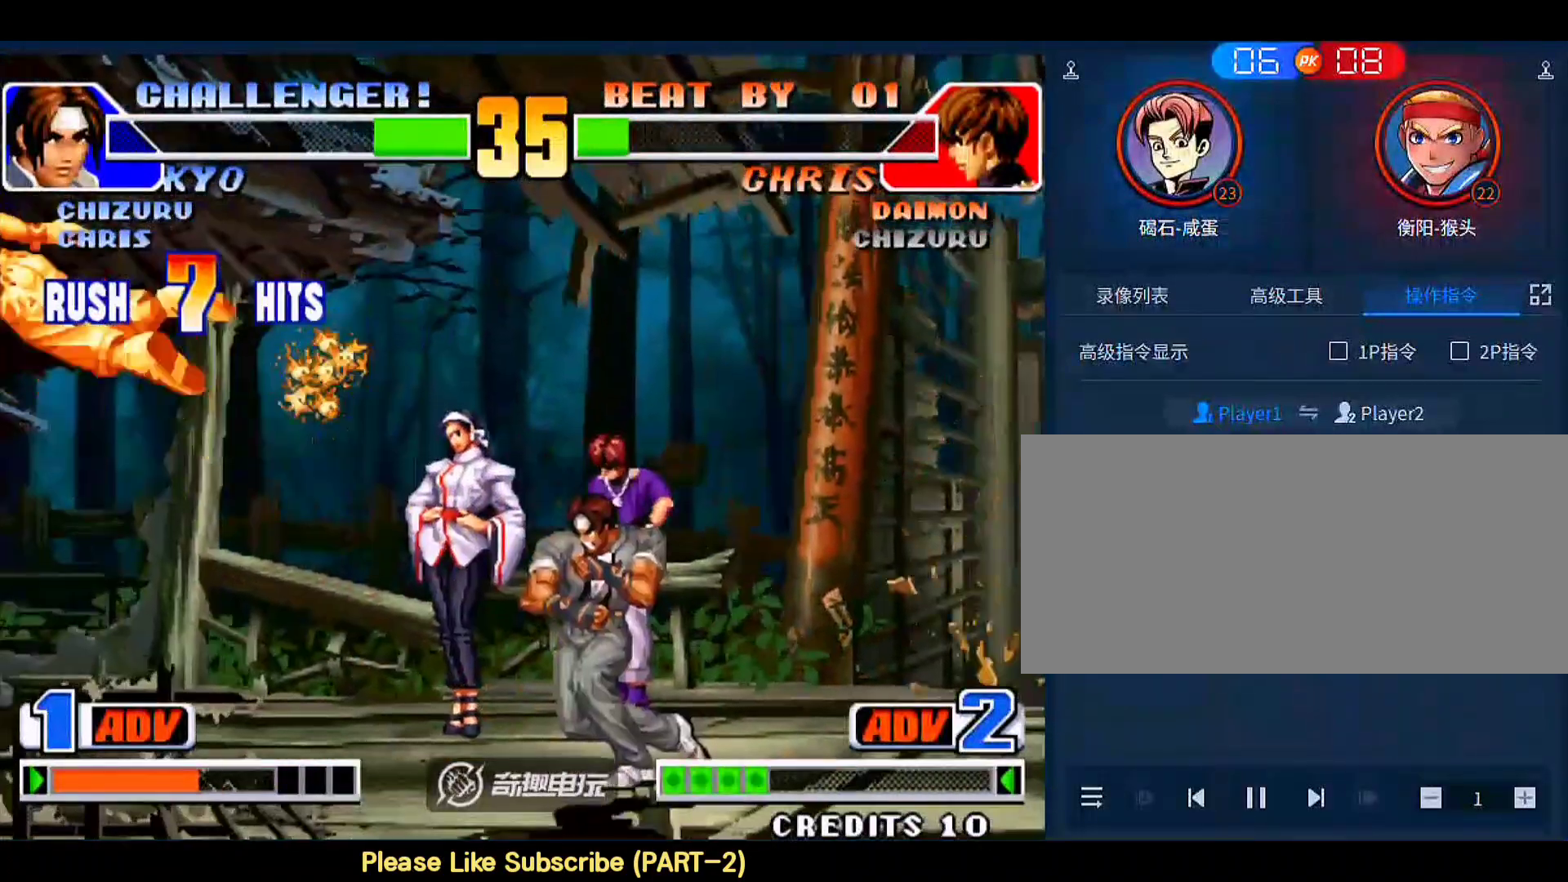
{"buttons": [], "left_stick": "left", "events": [[300, "left_stick", "left"]]}
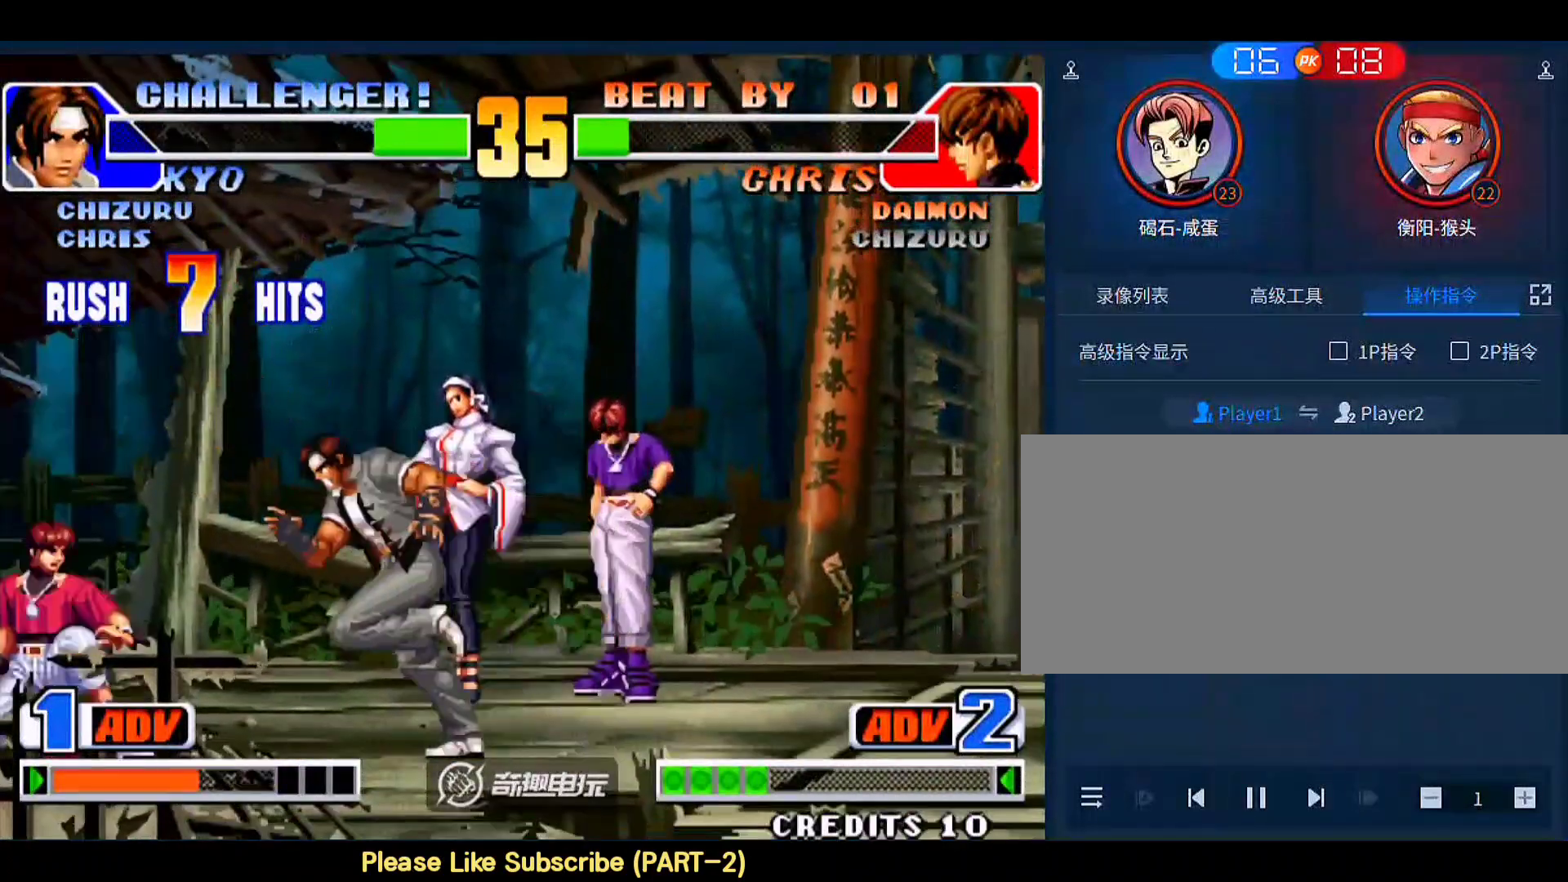
{"buttons": [], "left_stick": "center", "events": [[67, "C", "down"], [167, "C", "up"], [300, "left_stick", "center"]]}
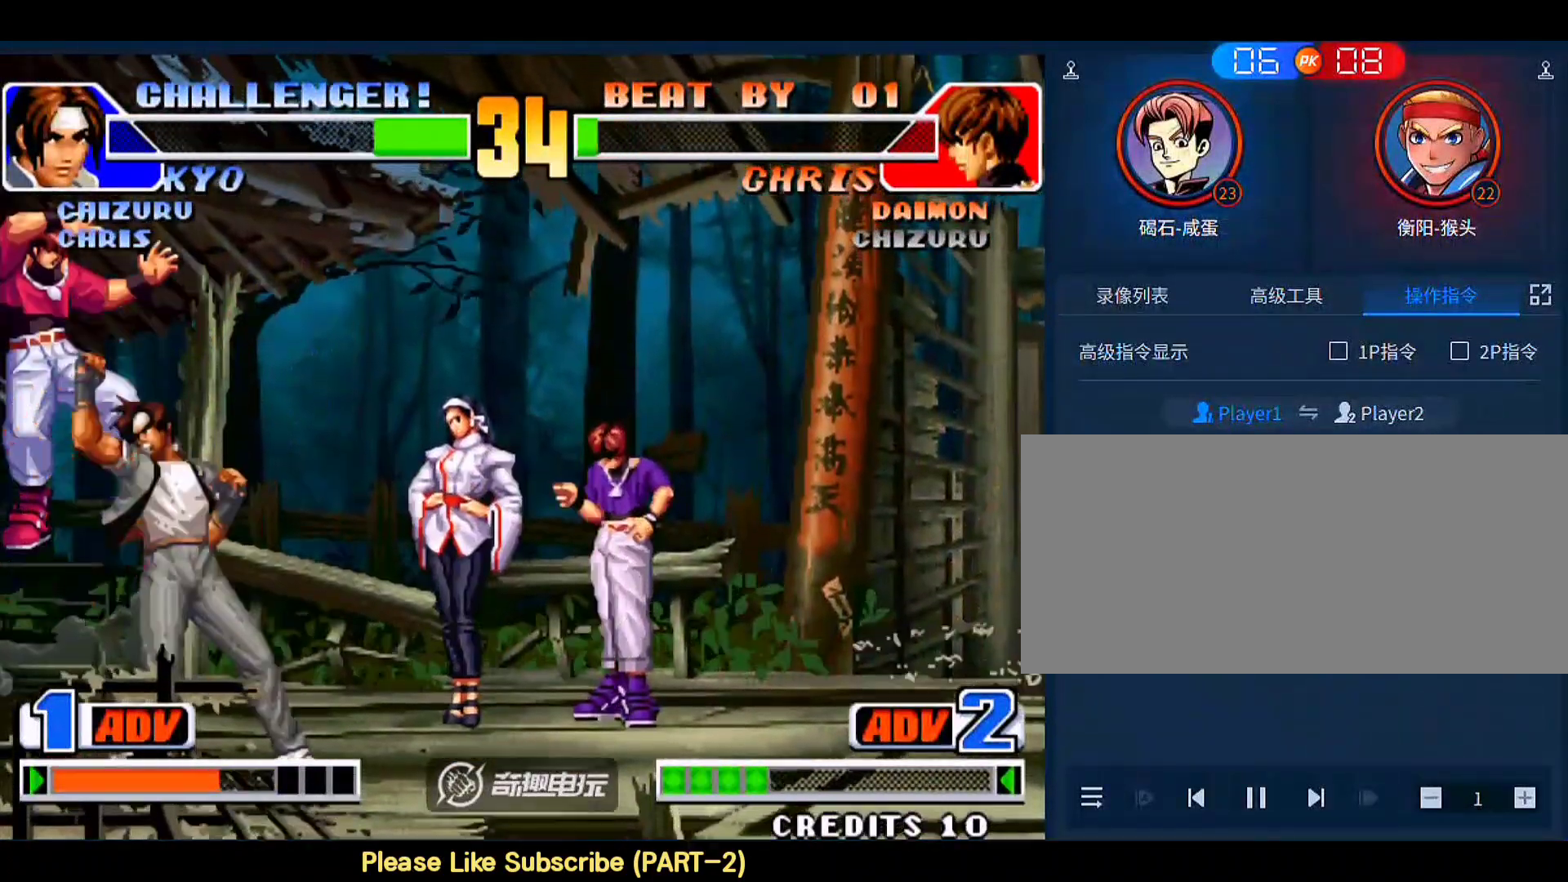
{"buttons": [], "left_stick": "center", "events": [[133, "left_stick", "right"], [433, "left_stick", "center"], [467, "D", "down"], [500, "D", "up"]]}
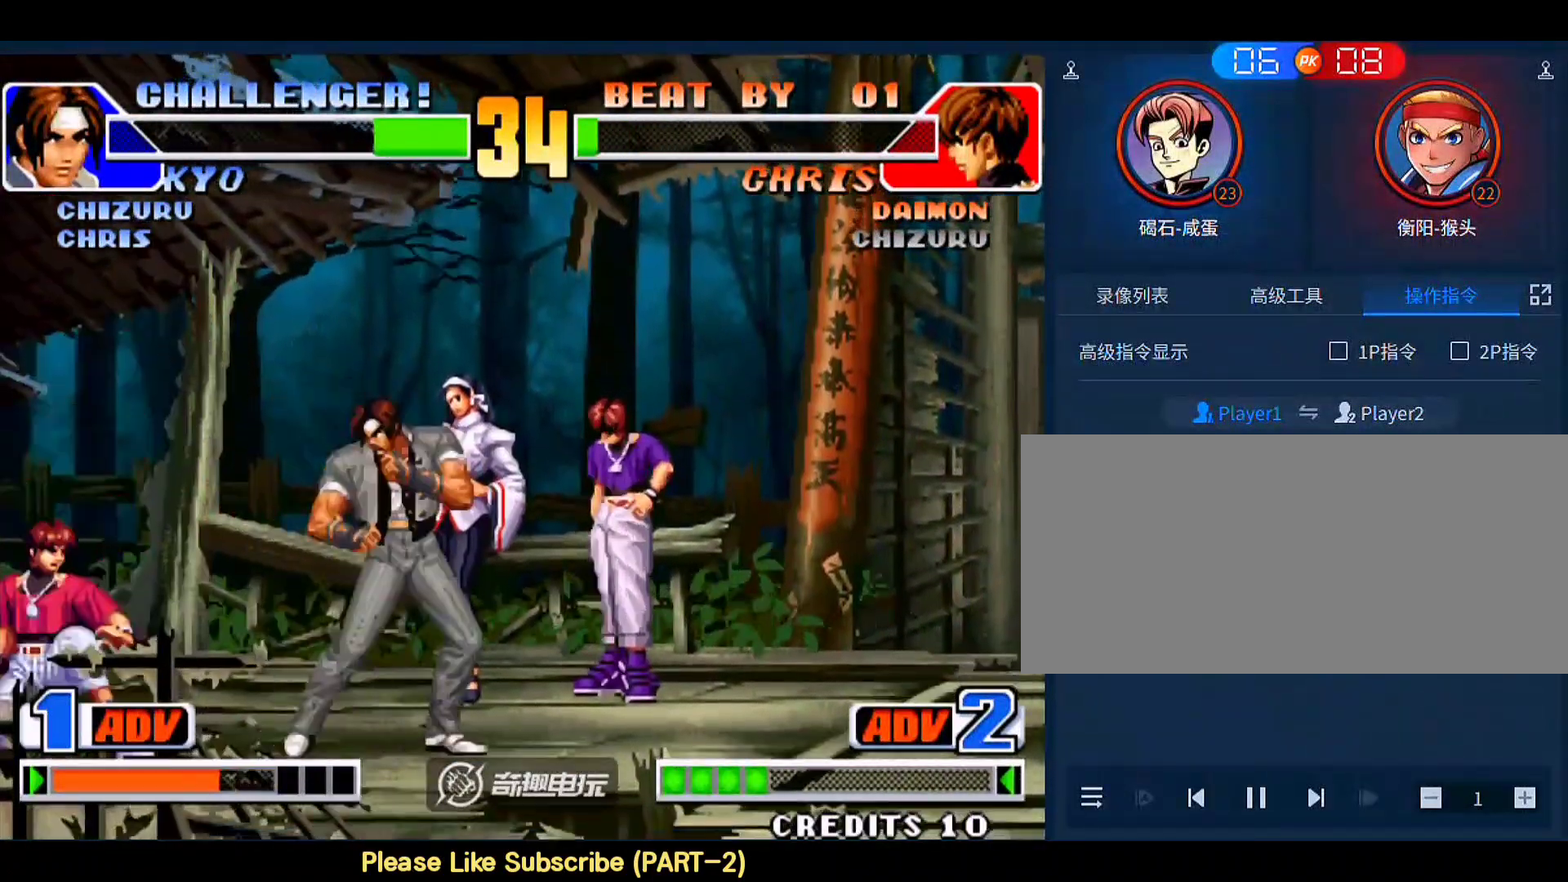
{"buttons": [], "left_stick": "center", "events": [[167, "left_stick", "right"], [267, "left_stick", "center"]]}
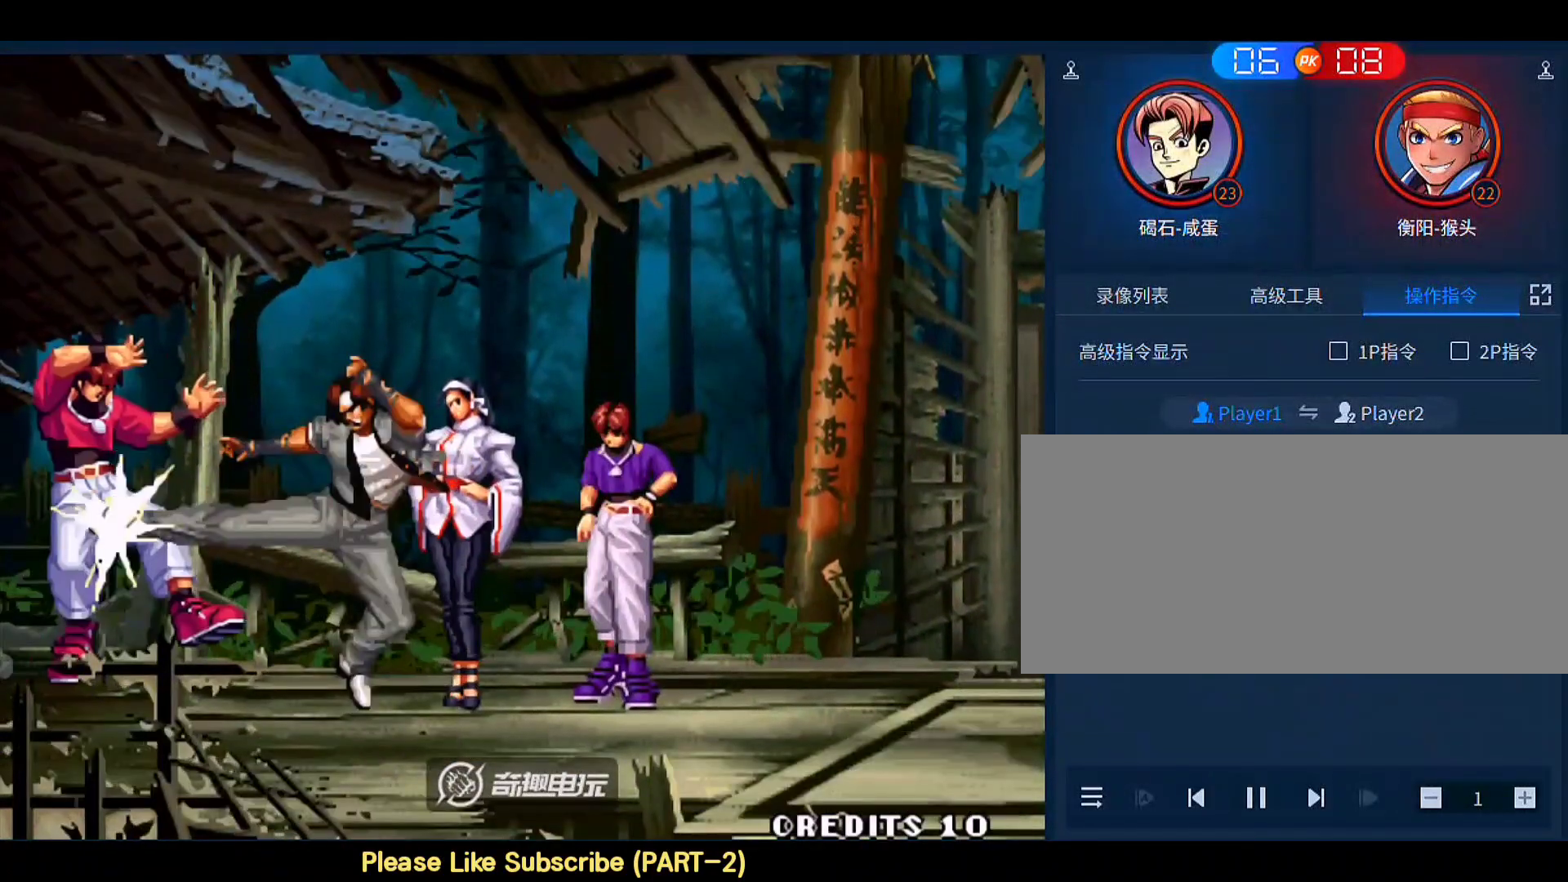
{"buttons": ["B", "C"], "left_stick": "center", "events": [[233, "A", "down"], [233, "C", "down"], [267, "B", "down"], [333, "D", "down"], [500, "A", "up"], [500, "D", "up"]]}
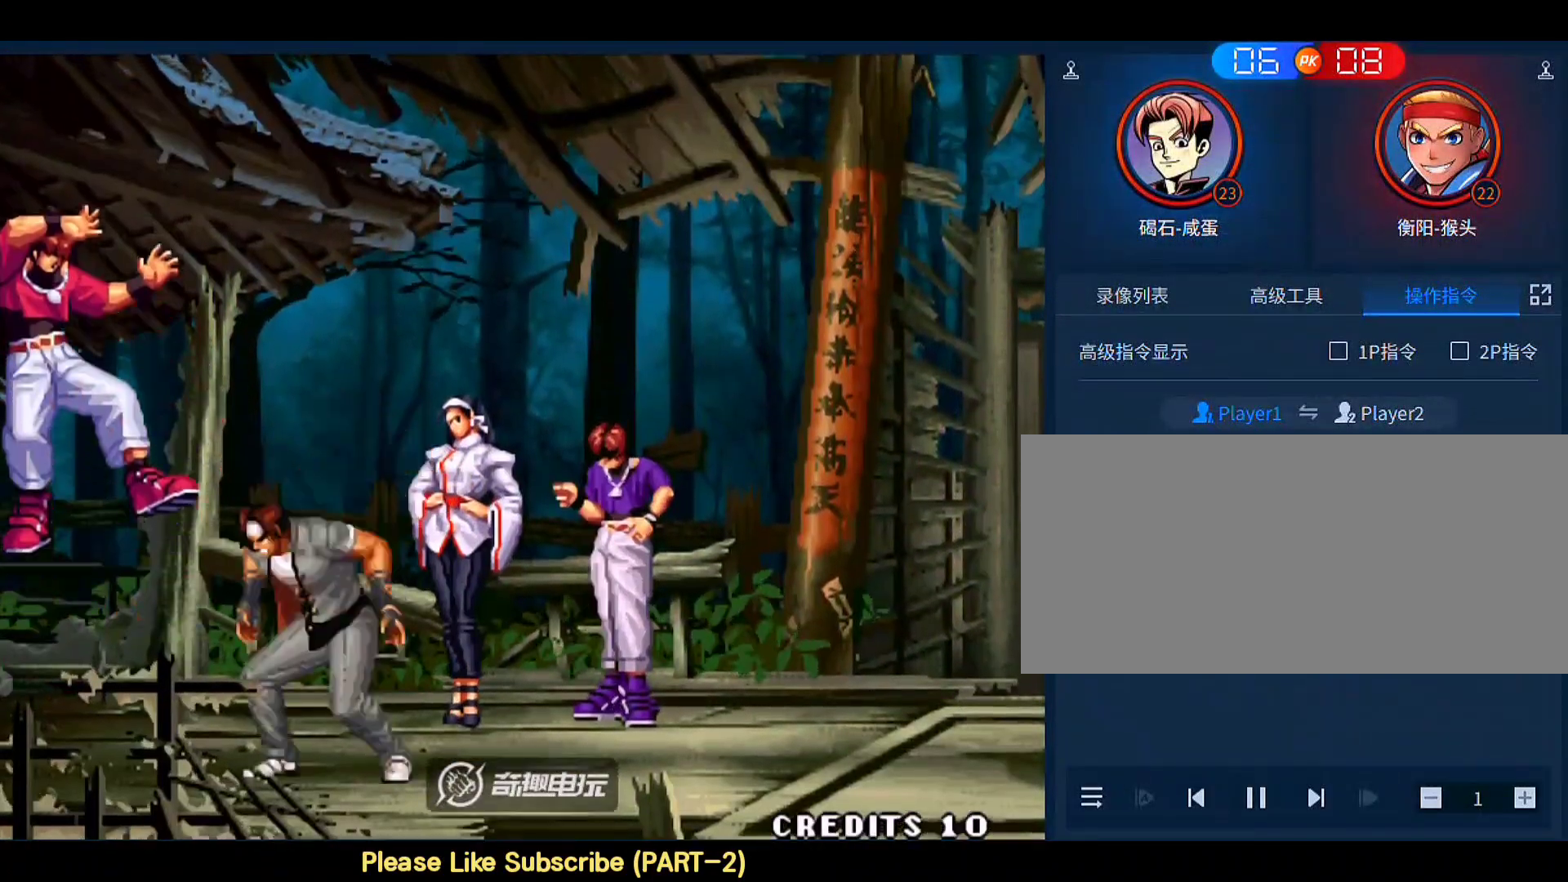
{"buttons": [], "left_stick": "center", "events": [[33, "B", "up"], [67, "C", "up"]]}